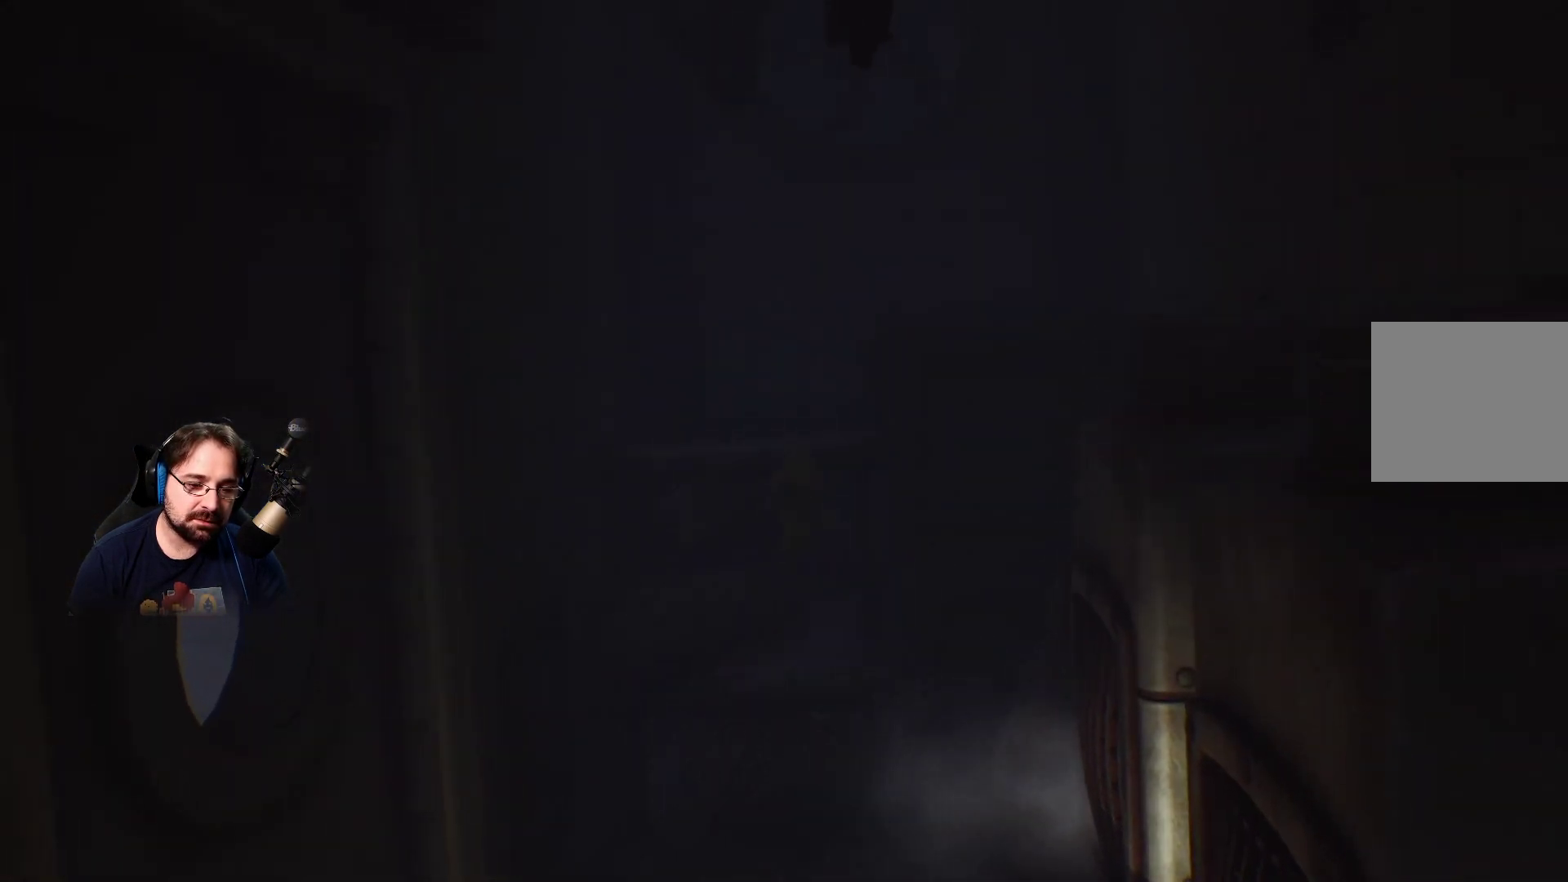
Gameplay with a controller (PlayStation layout); each line is a JSON object with the inputs held at the frame after it. "events" lists button and stick changes between this image and that frame as [ms after this image, input, new state], when the widget could be followed in between. Not read: L1.
{"buttons": [], "left_stick": "up", "right_stick": "center", "events": [[67, "R2", "down"], [400, "CROSS", "up"], [433, "R2", "up"]]}
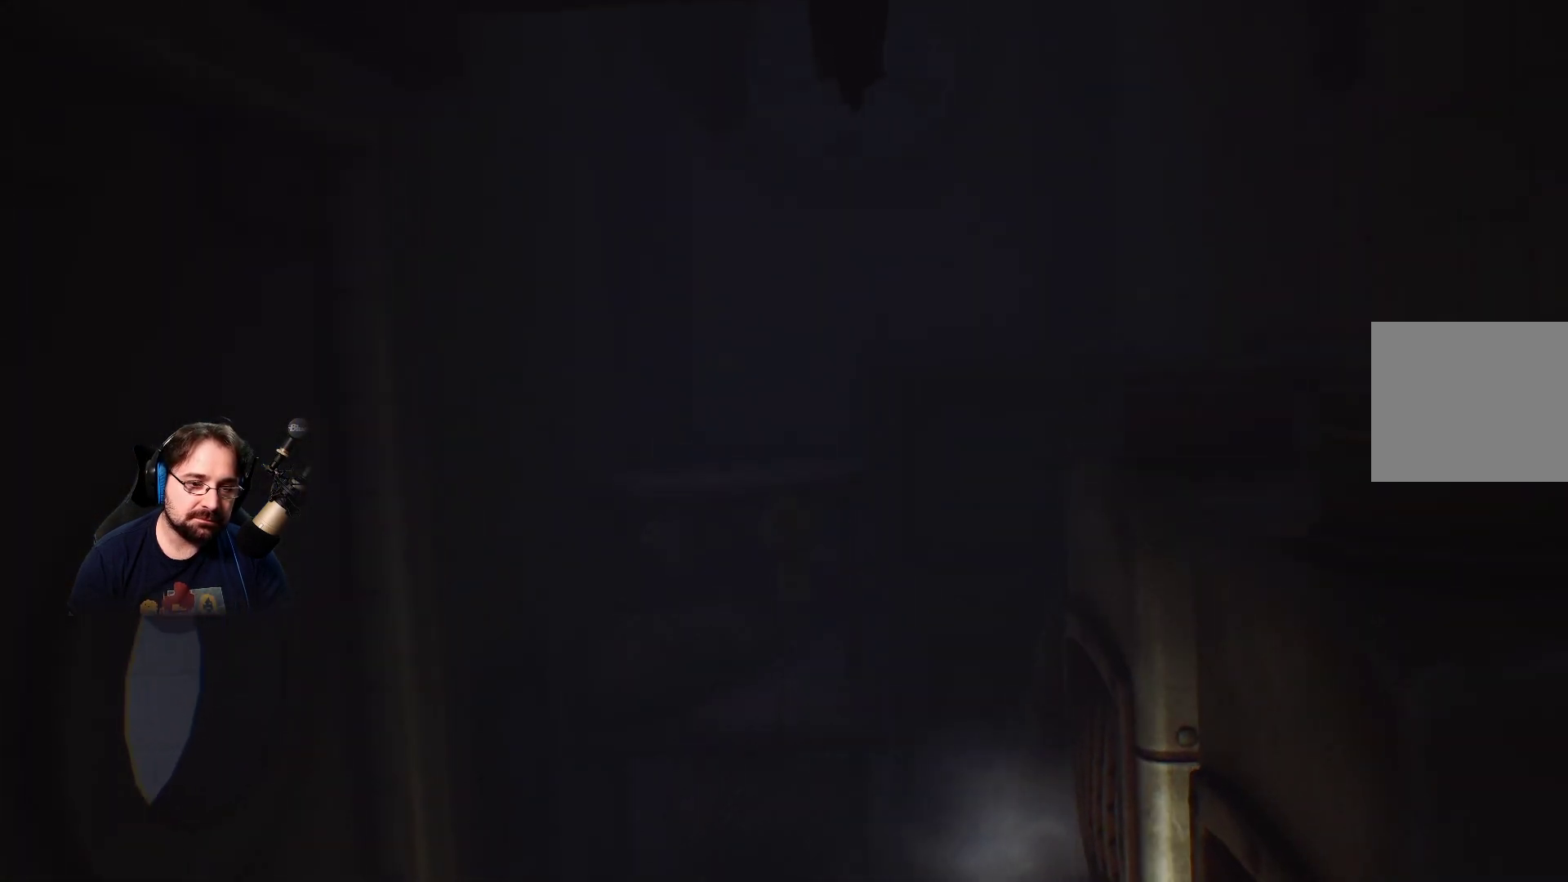
{"buttons": [], "left_stick": "up", "right_stick": "center", "events": []}
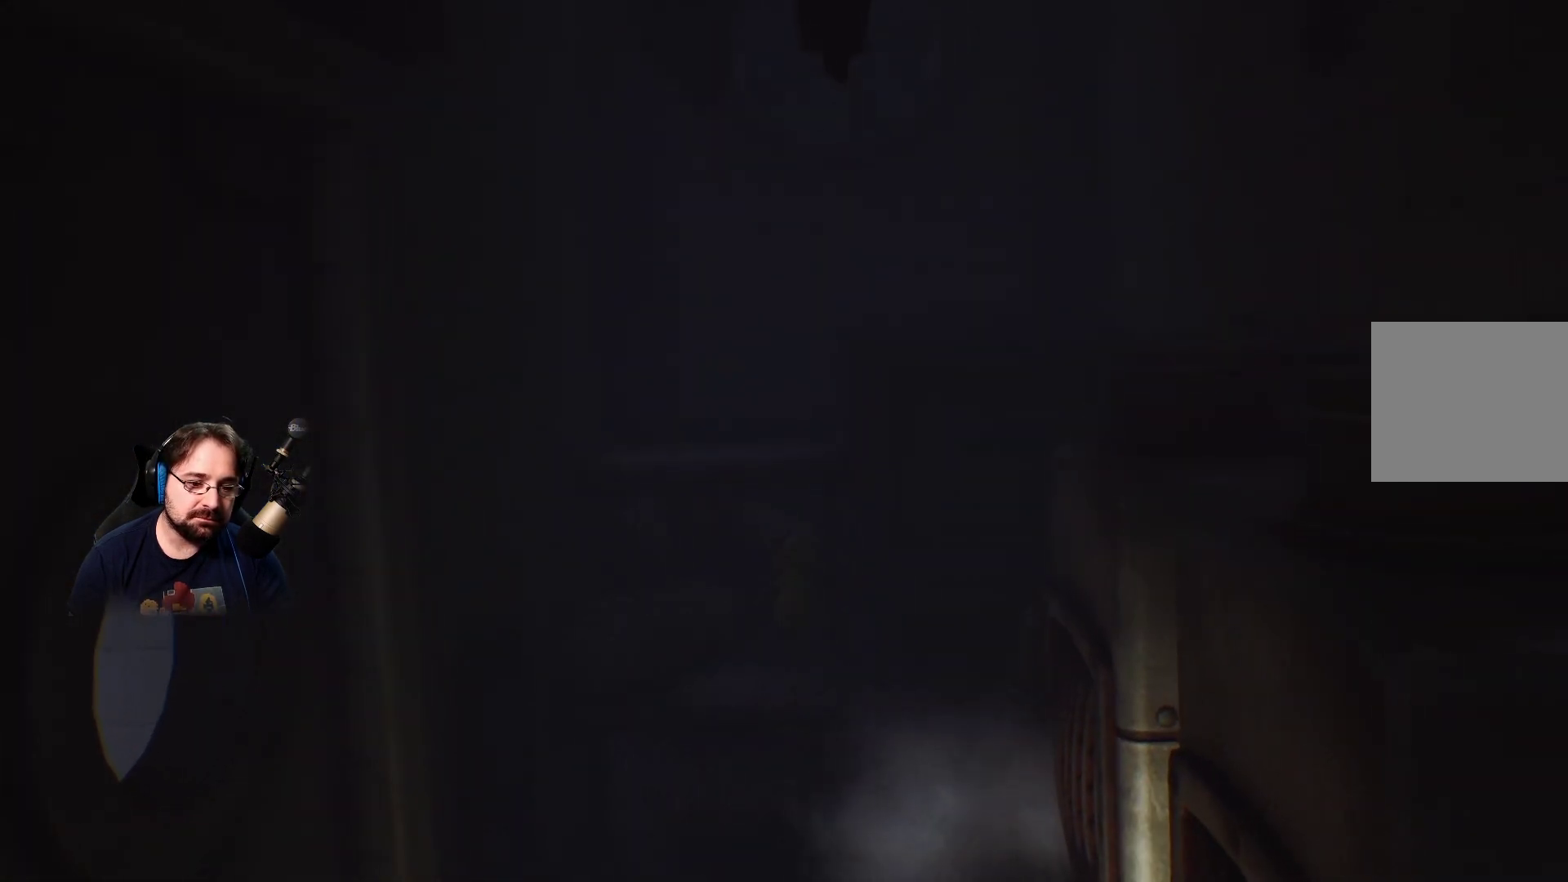
{"buttons": ["R2"], "left_stick": "up", "right_stick": "center", "events": [[67, "CROSS", "down"], [400, "R2", "down"], [500, "CROSS", "up"]]}
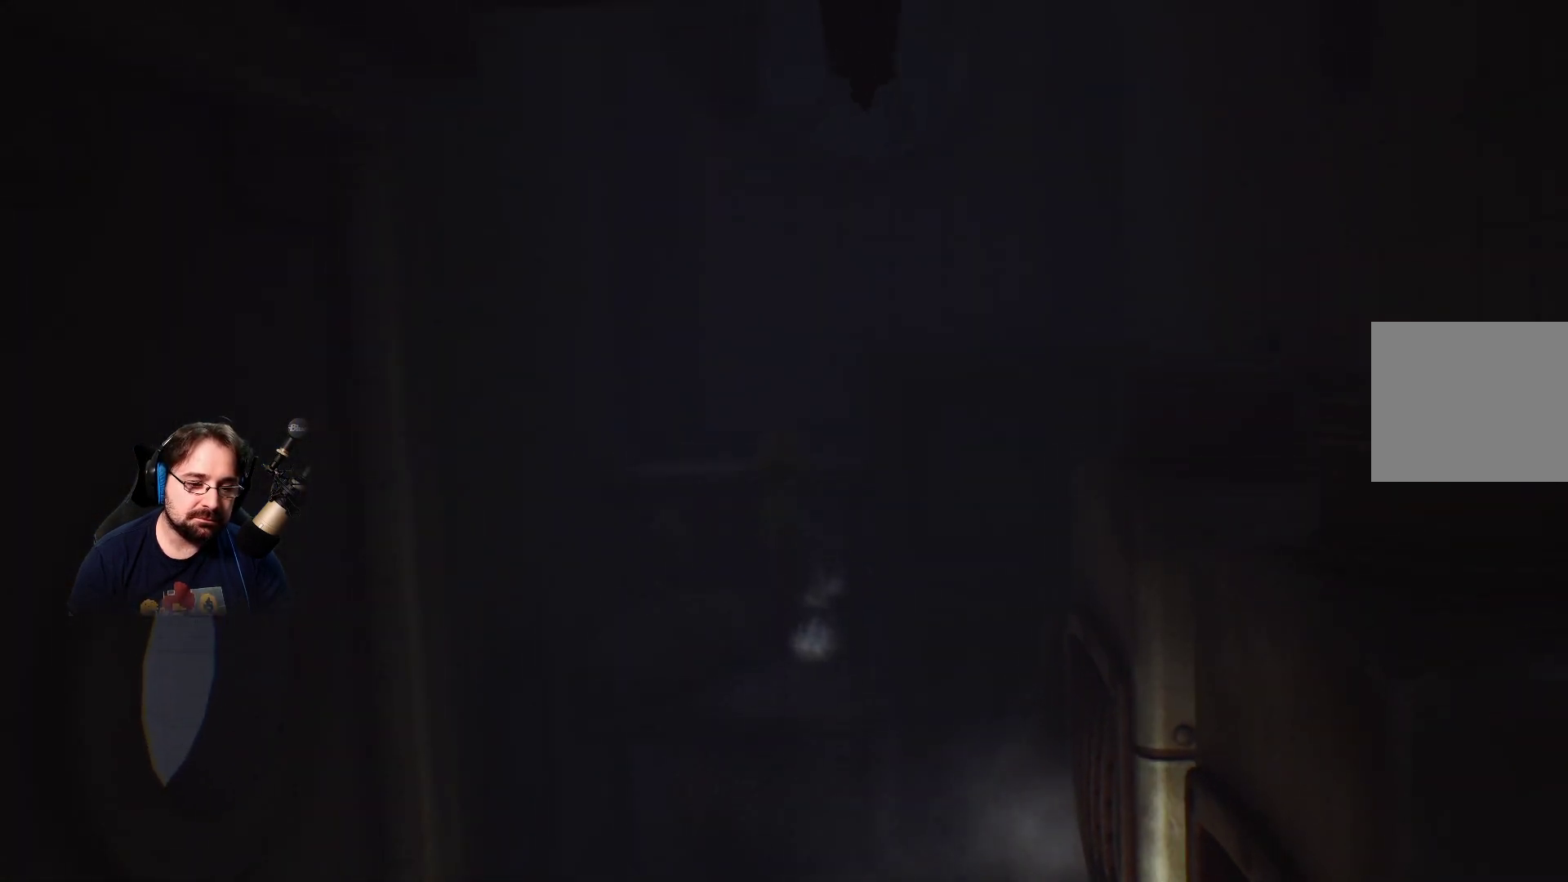
{"buttons": ["R2"], "left_stick": "up", "right_stick": "center", "events": []}
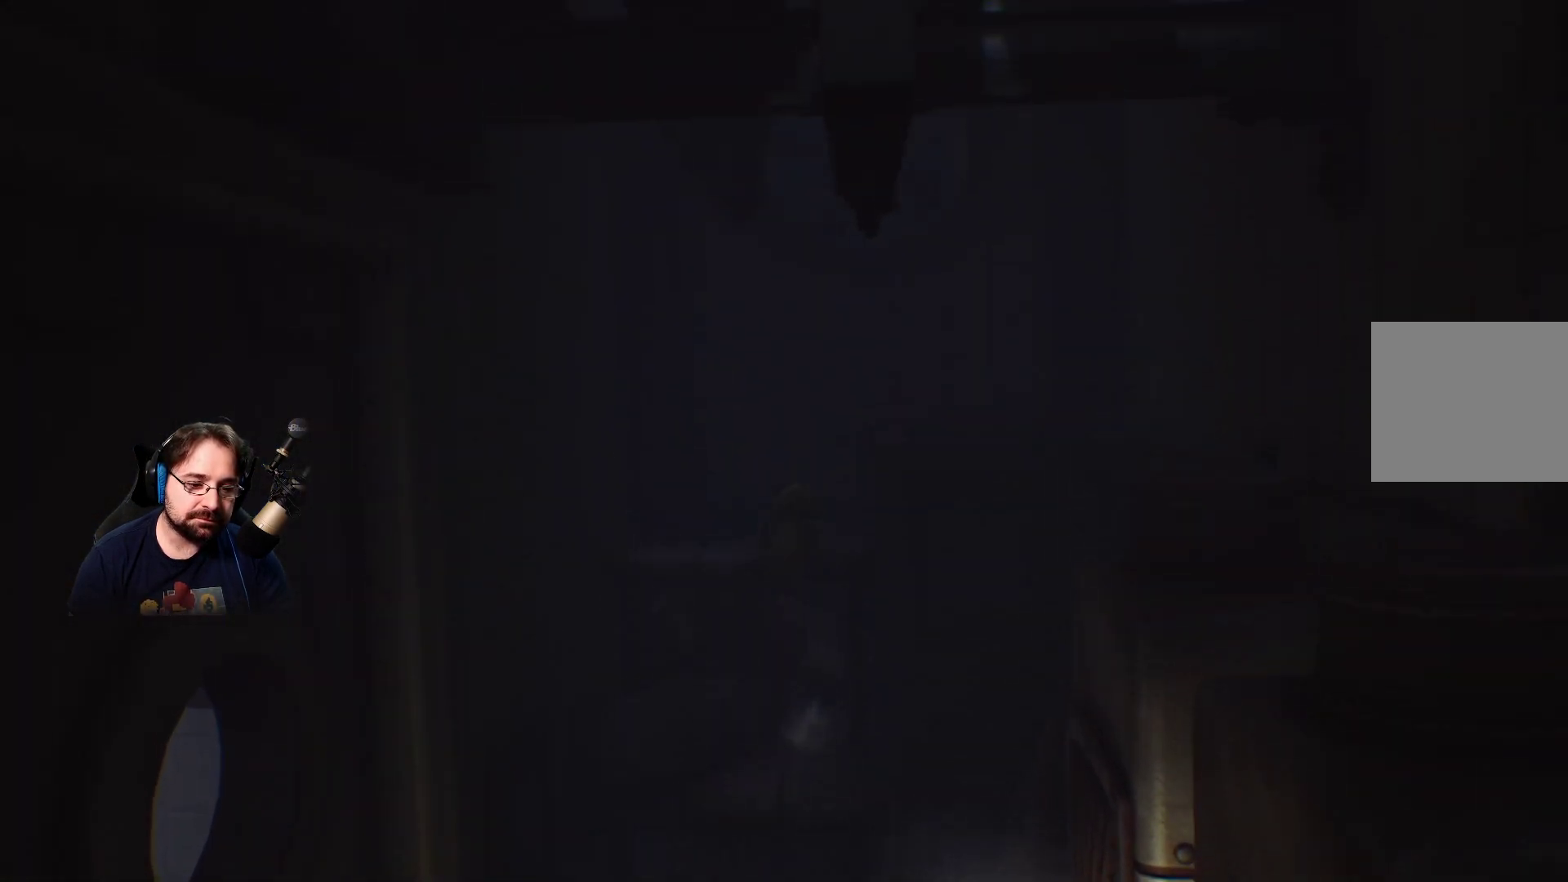
{"buttons": ["R2"], "left_stick": "up", "right_stick": "center", "events": []}
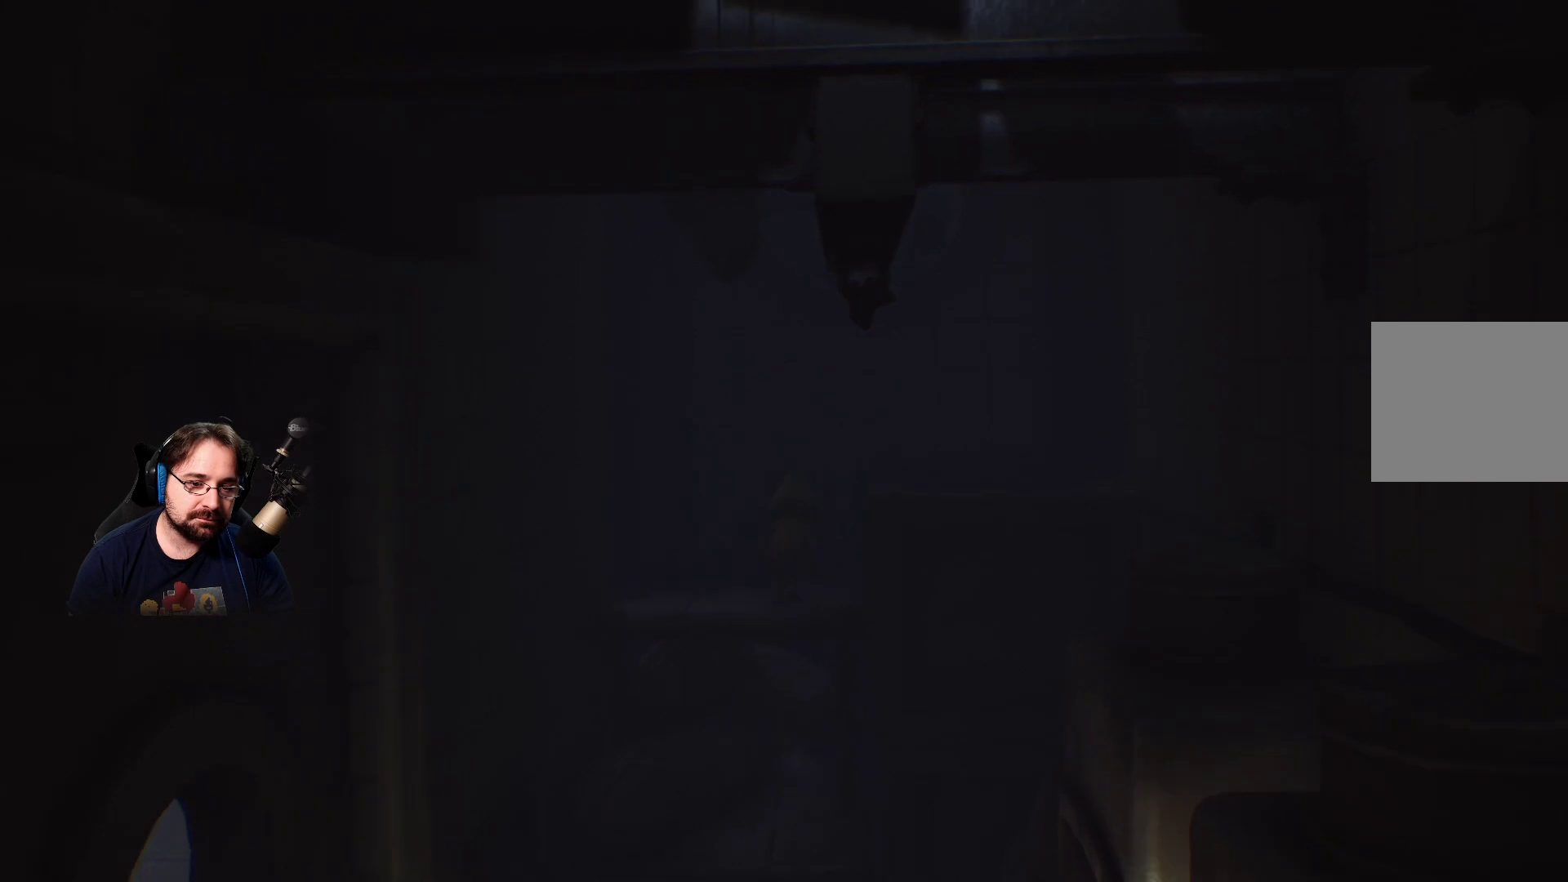
{"buttons": ["CROSS"], "left_stick": "right", "right_stick": "center", "events": [[233, "left_stick", "up-right"], [267, "R2", "up"], [433, "left_stick", "right"], [467, "CROSS", "down"]]}
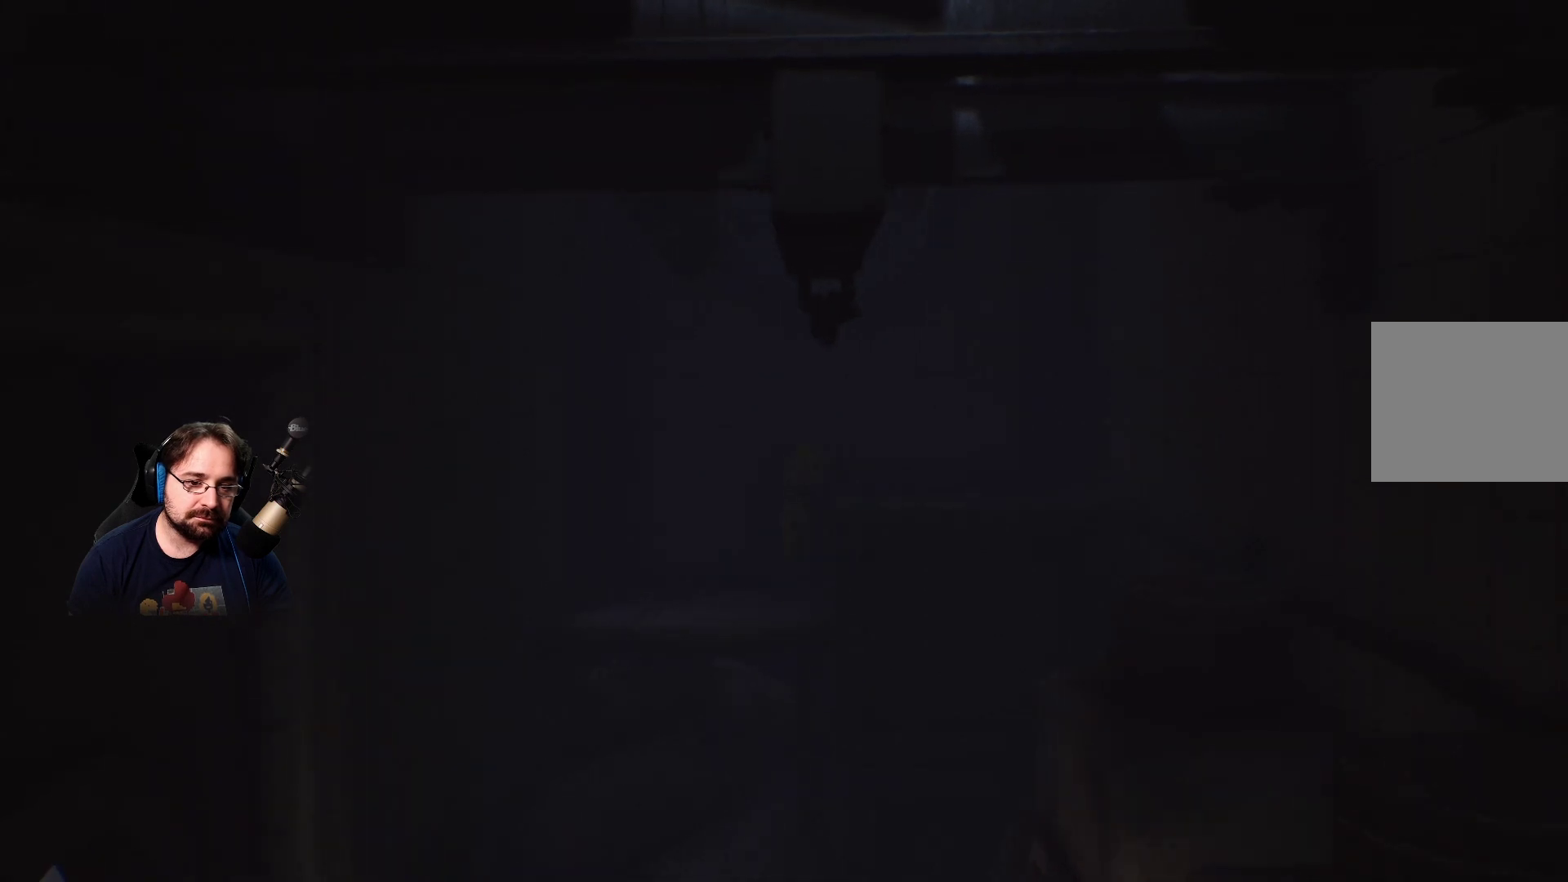
{"buttons": [], "left_stick": "right", "right_stick": "center", "events": [[133, "CROSS", "up"]]}
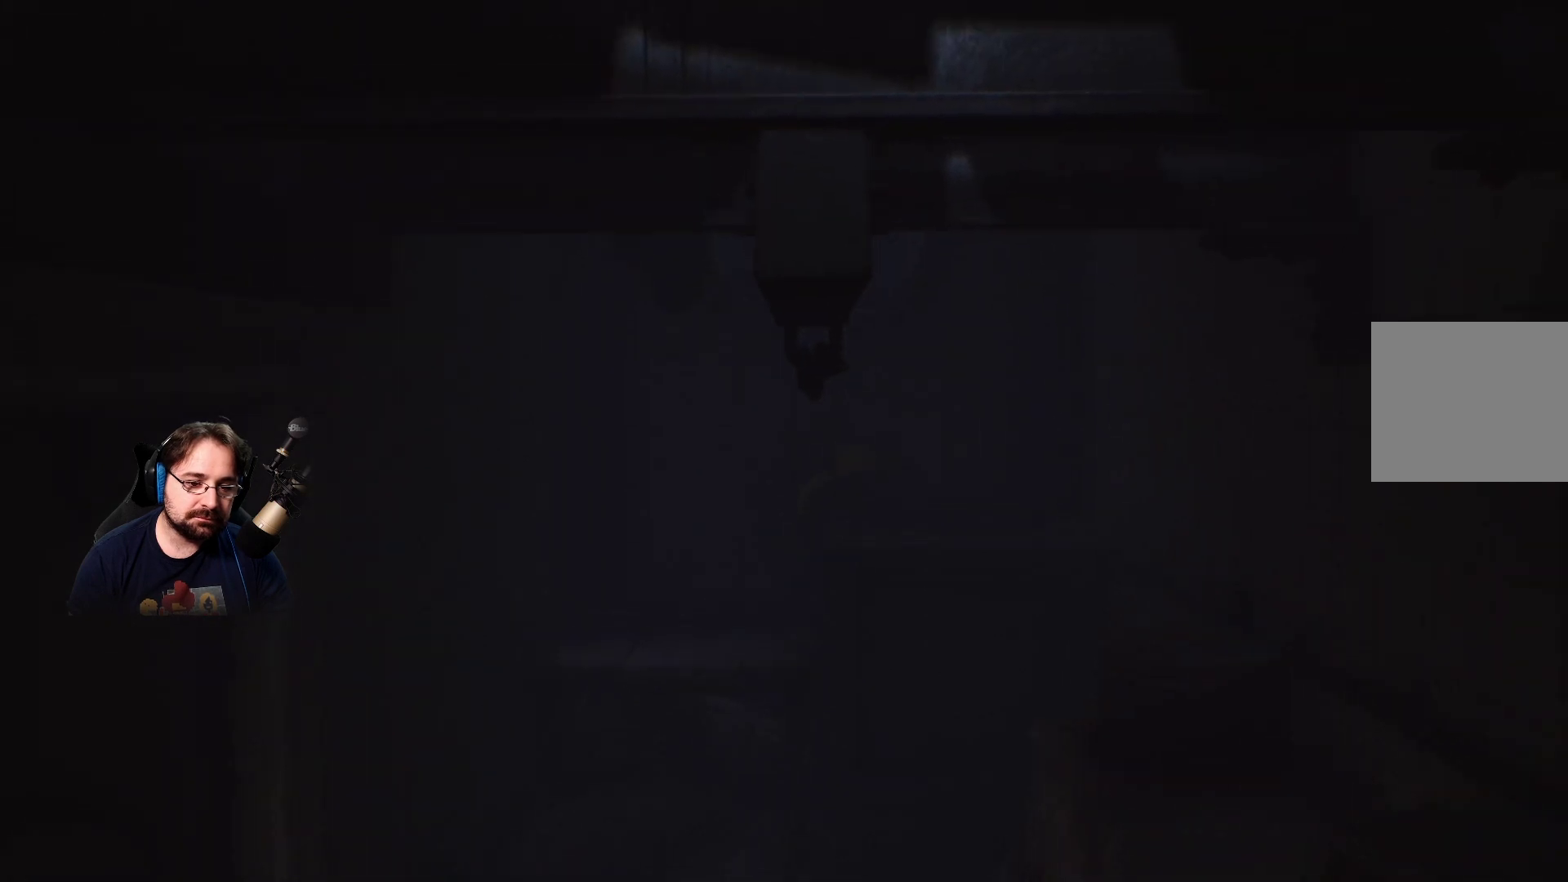
{"buttons": [], "left_stick": "right", "right_stick": "center", "events": []}
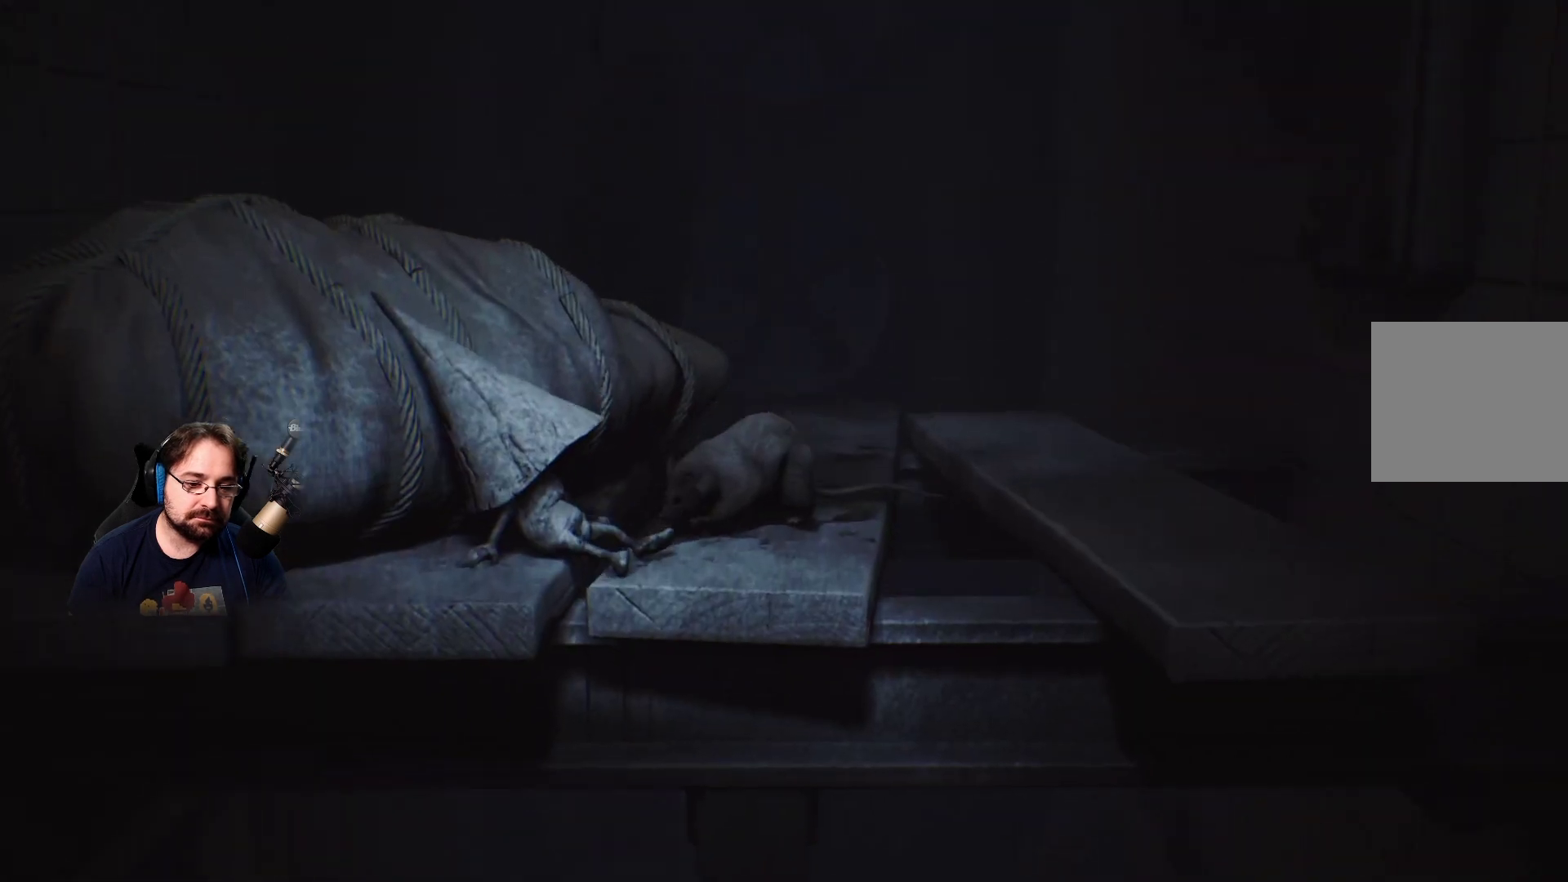
{"buttons": [], "left_stick": "center", "right_stick": "center", "events": [[467, "left_stick", "center"]]}
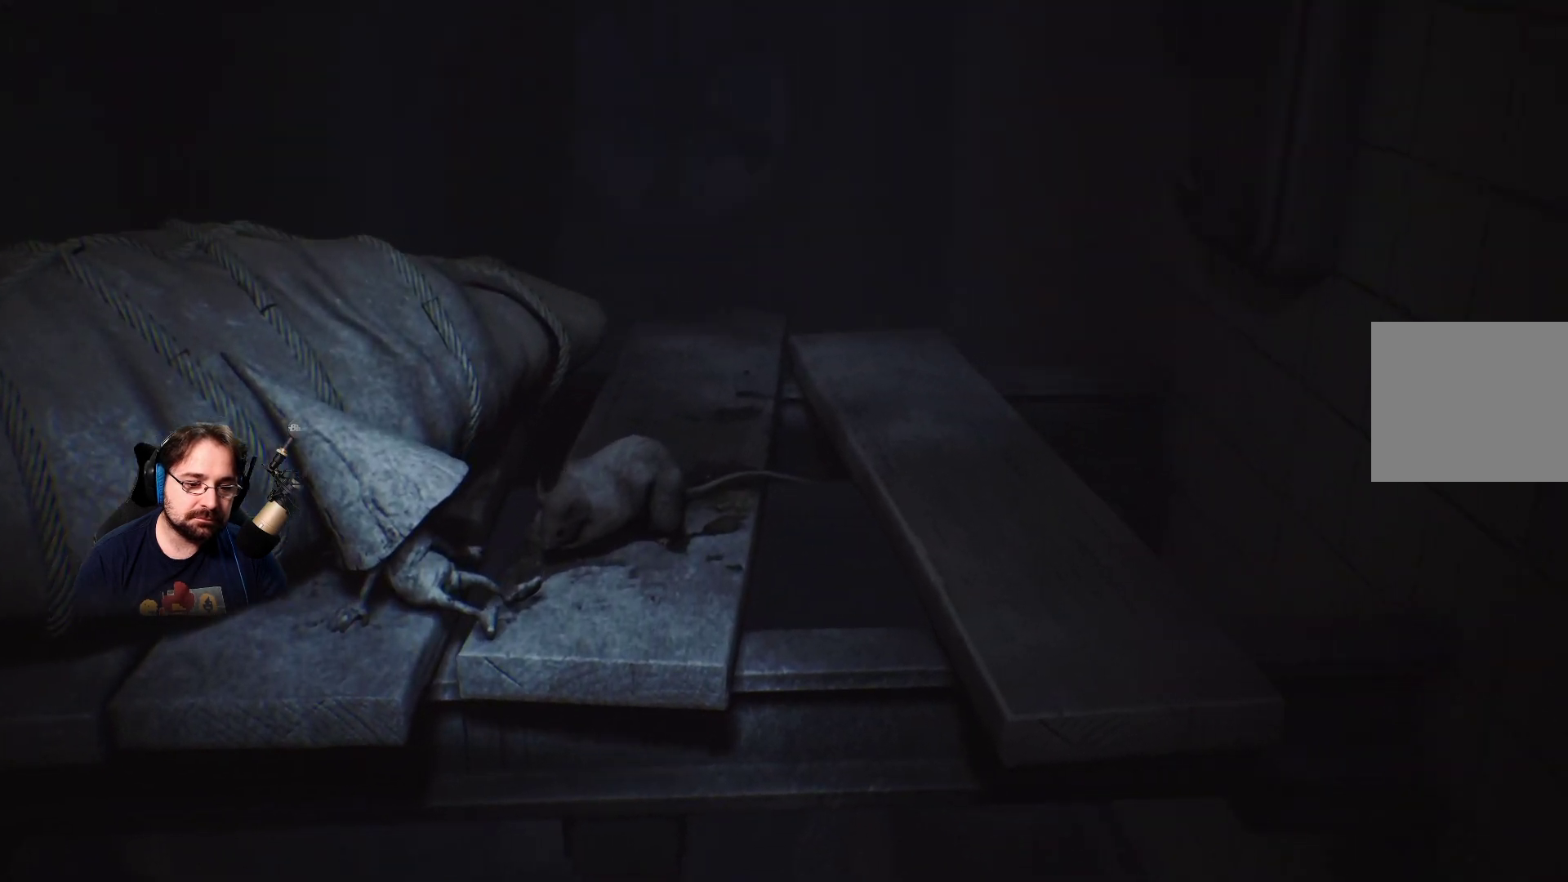
{"buttons": [], "left_stick": "down", "right_stick": "center", "events": [[300, "left_stick", "down"]]}
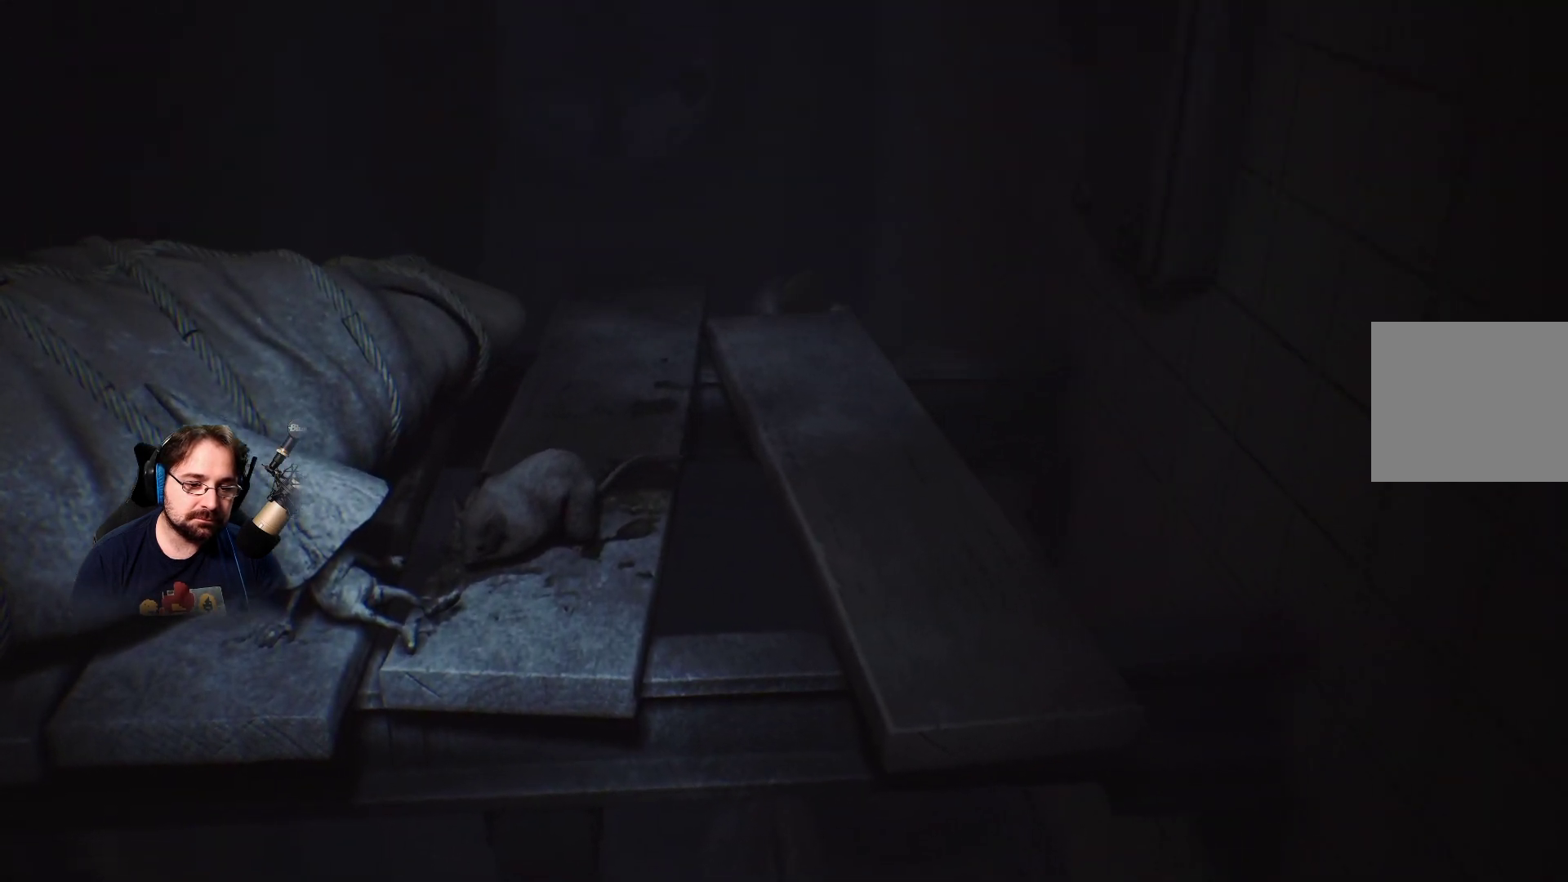
{"buttons": [], "left_stick": "down", "right_stick": "center", "events": []}
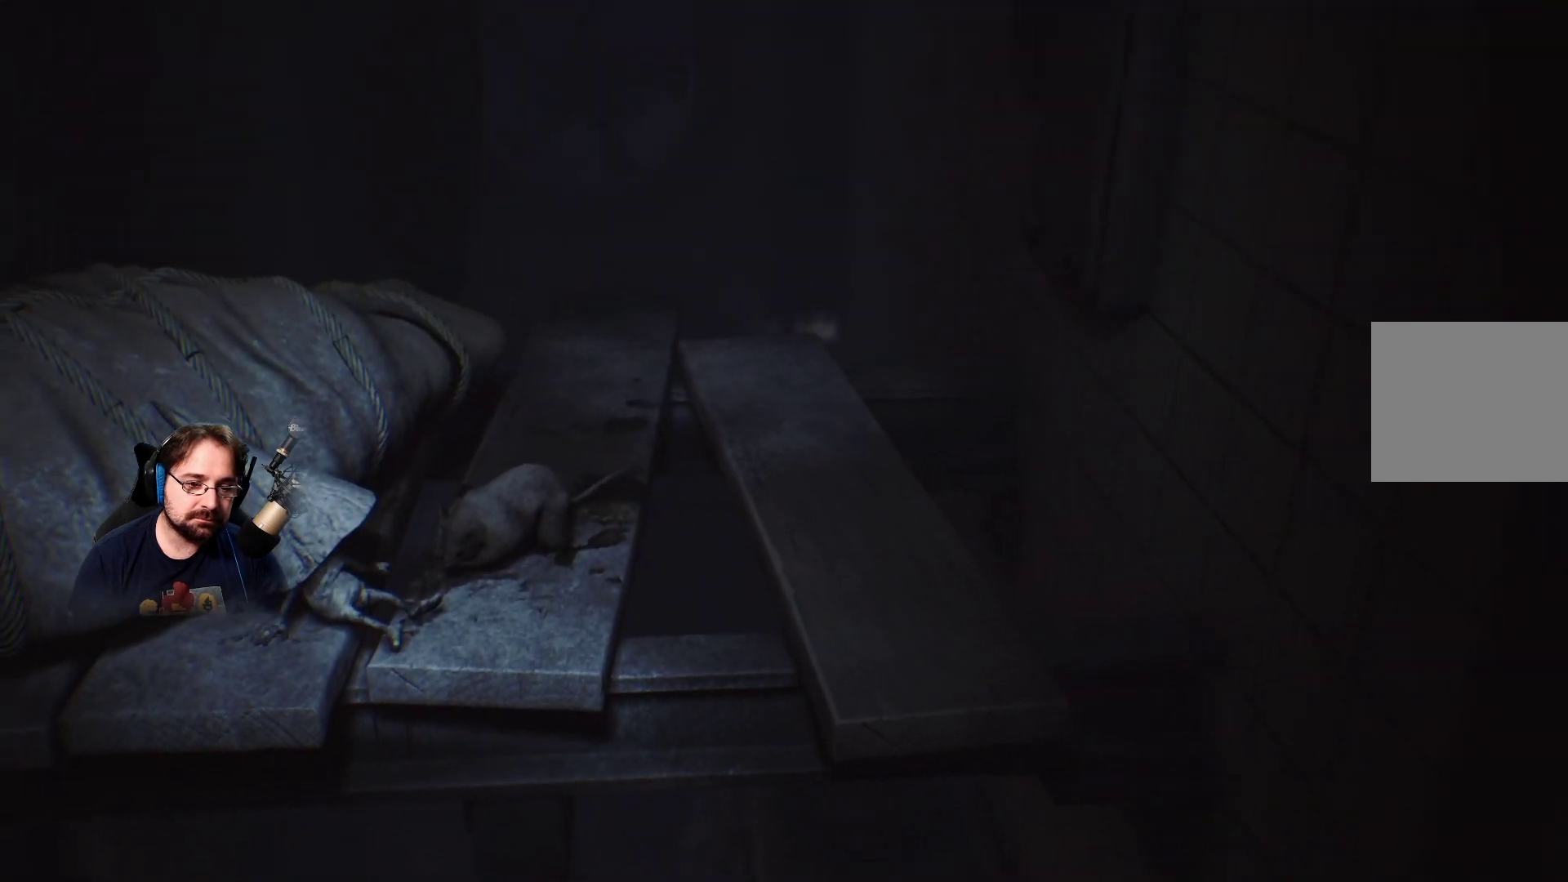
{"buttons": ["CROSS"], "left_stick": "down", "right_stick": "center", "events": [[167, "CROSS", "down"]]}
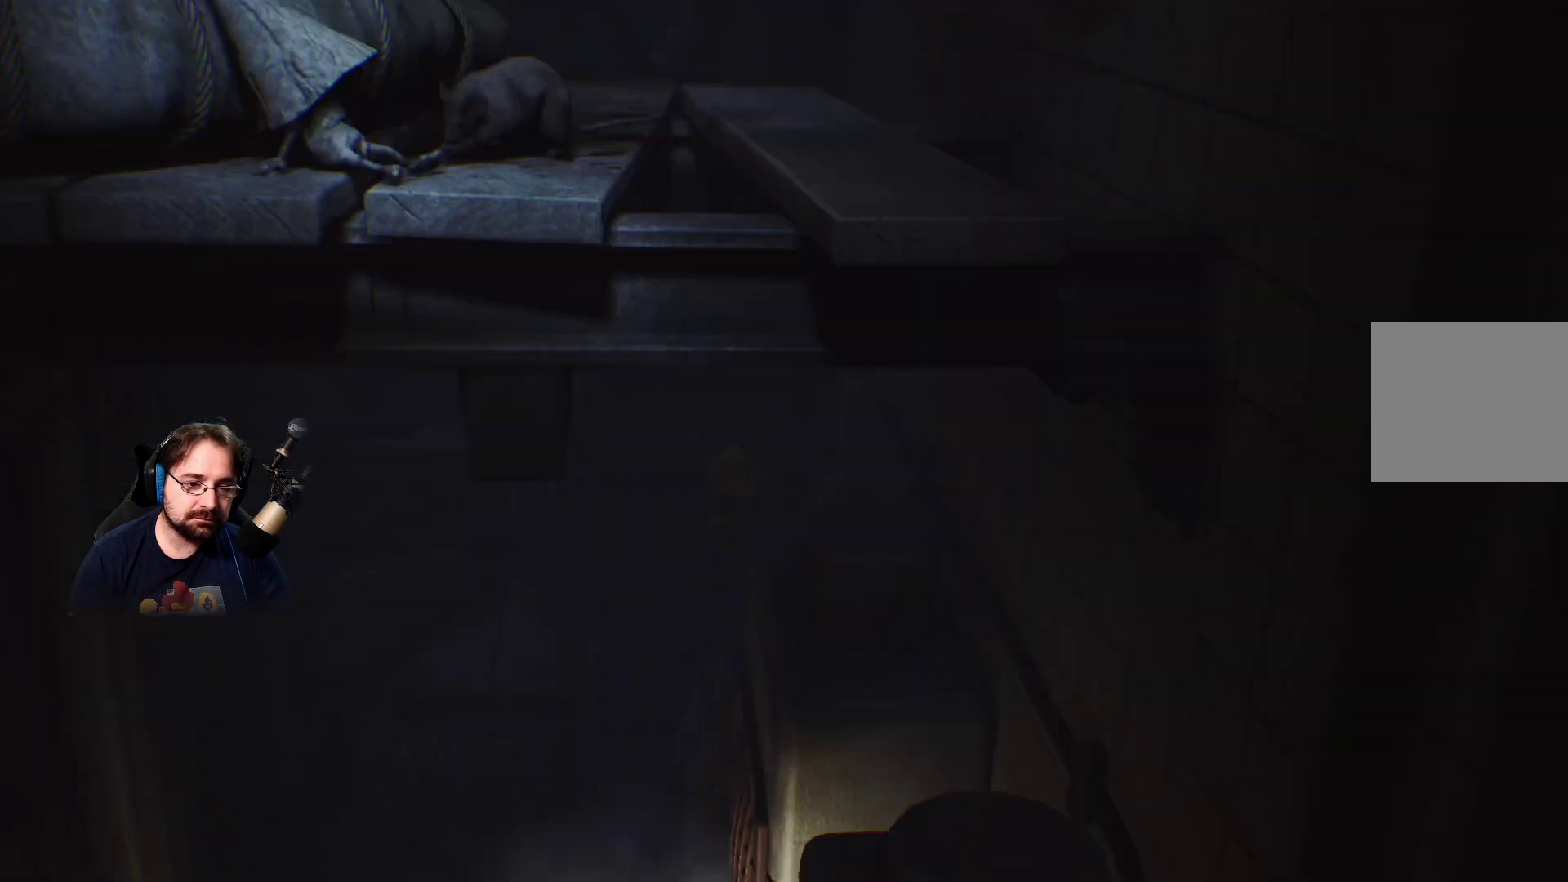
{"buttons": [], "left_stick": "down", "right_stick": "center", "events": [[467, "CROSS", "up"]]}
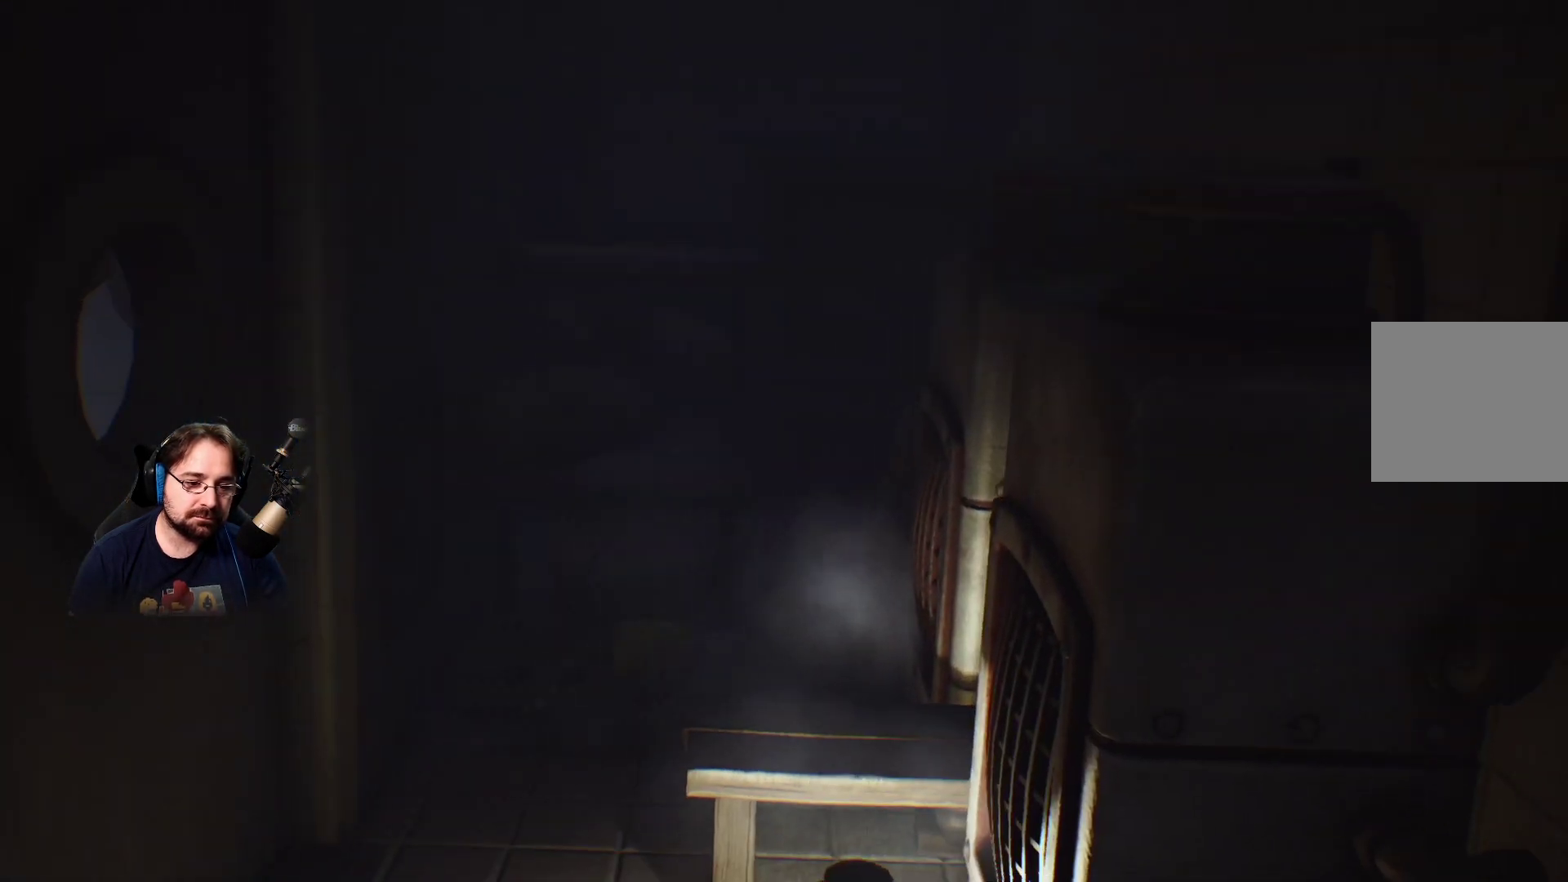
{"buttons": [], "left_stick": "down", "right_stick": "center", "events": []}
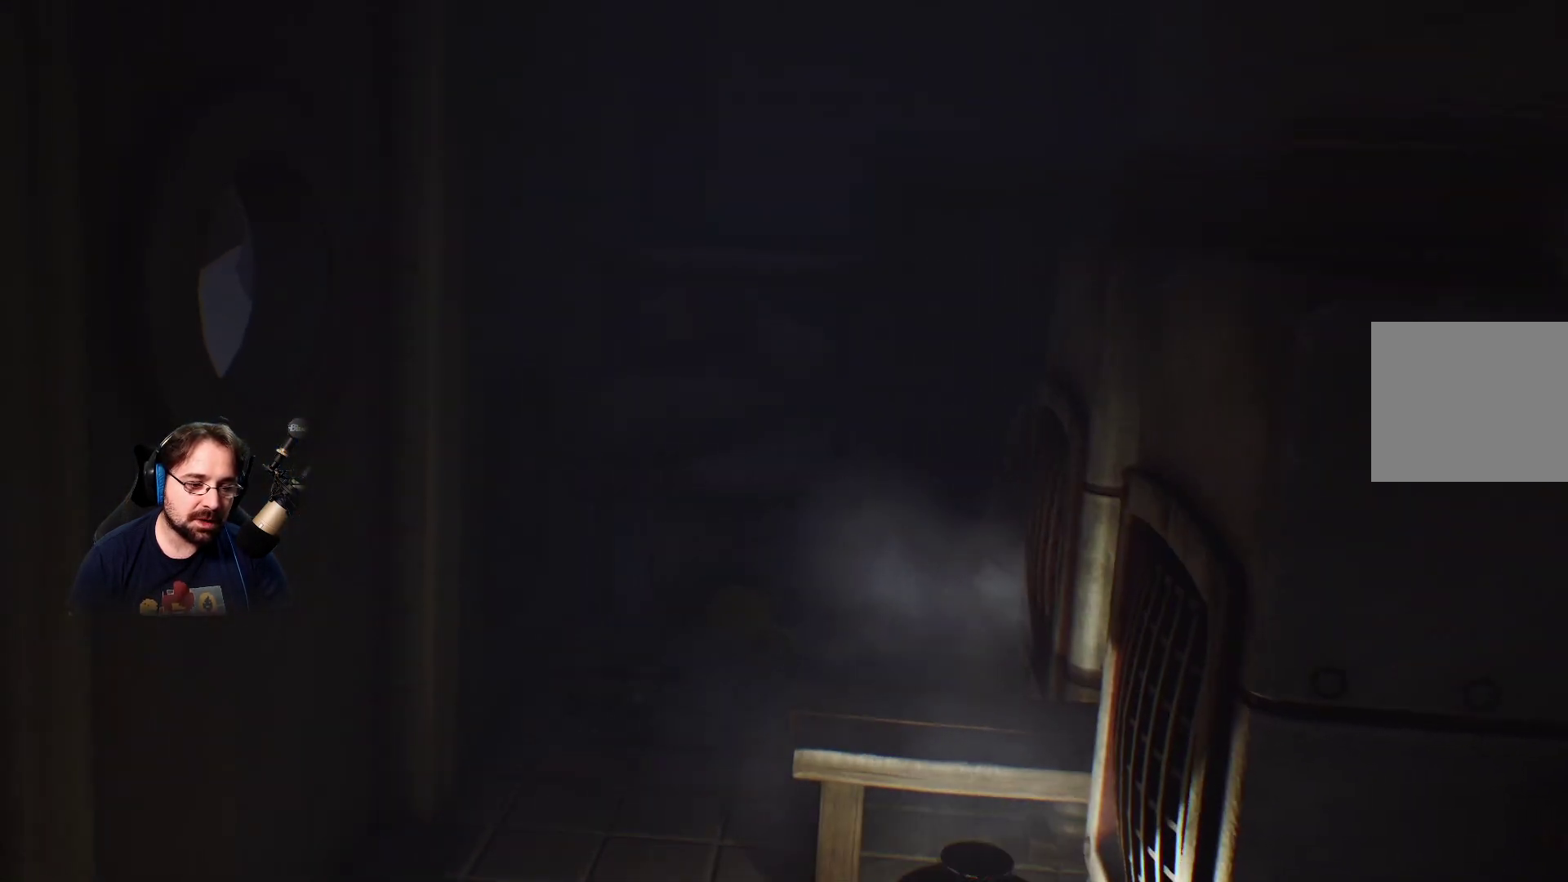
{"buttons": [], "left_stick": "down-left", "right_stick": "center", "events": [[133, "left_stick", "down-left"]]}
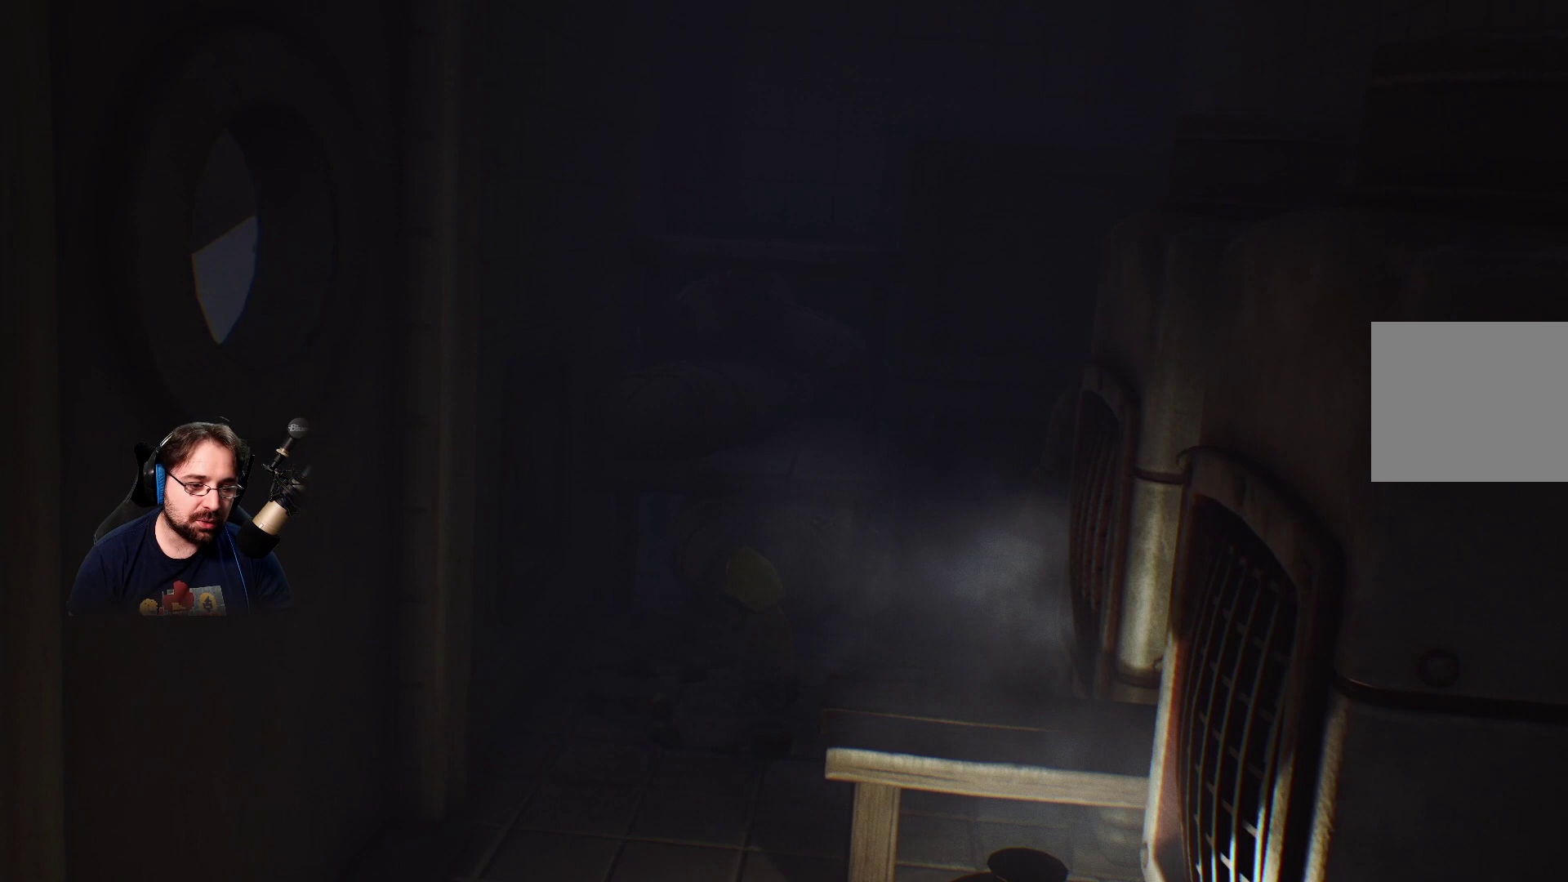
{"buttons": ["CROSS"], "left_stick": "down-left", "right_stick": "center", "events": [[400, "CROSS", "down"]]}
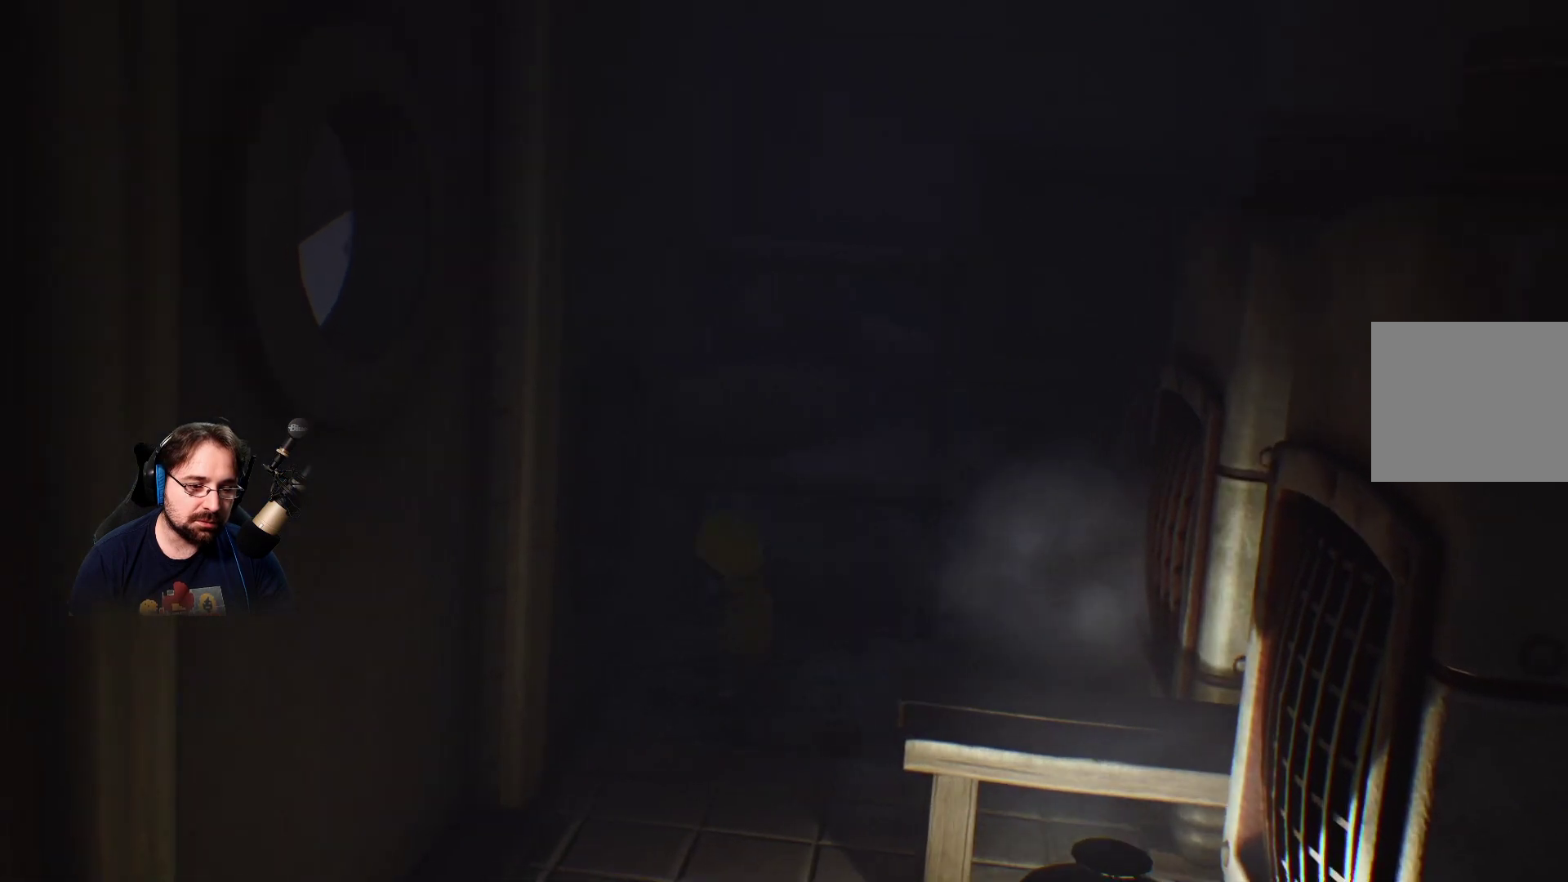
{"buttons": ["CROSS", "R2"], "left_stick": "up-left", "right_stick": "center", "events": [[167, "R2", "down"], [167, "left_stick", "left"], [267, "left_stick", "up-left"]]}
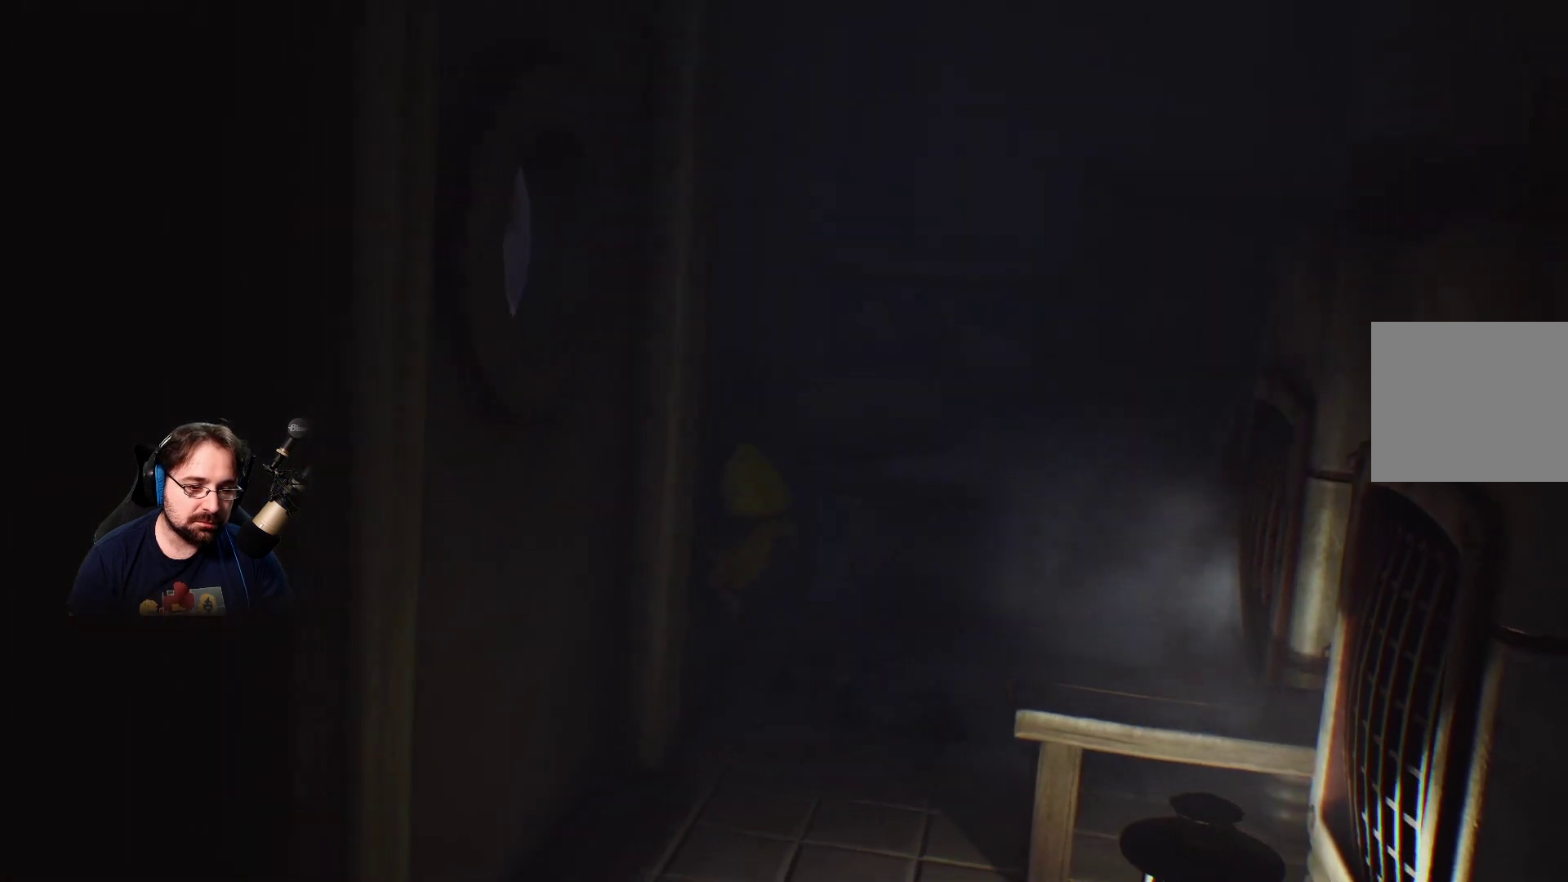
{"buttons": ["CROSS", "R2"], "left_stick": "up-left", "right_stick": "center", "events": [[300, "left_stick", "up"], [500, "left_stick", "up-left"]]}
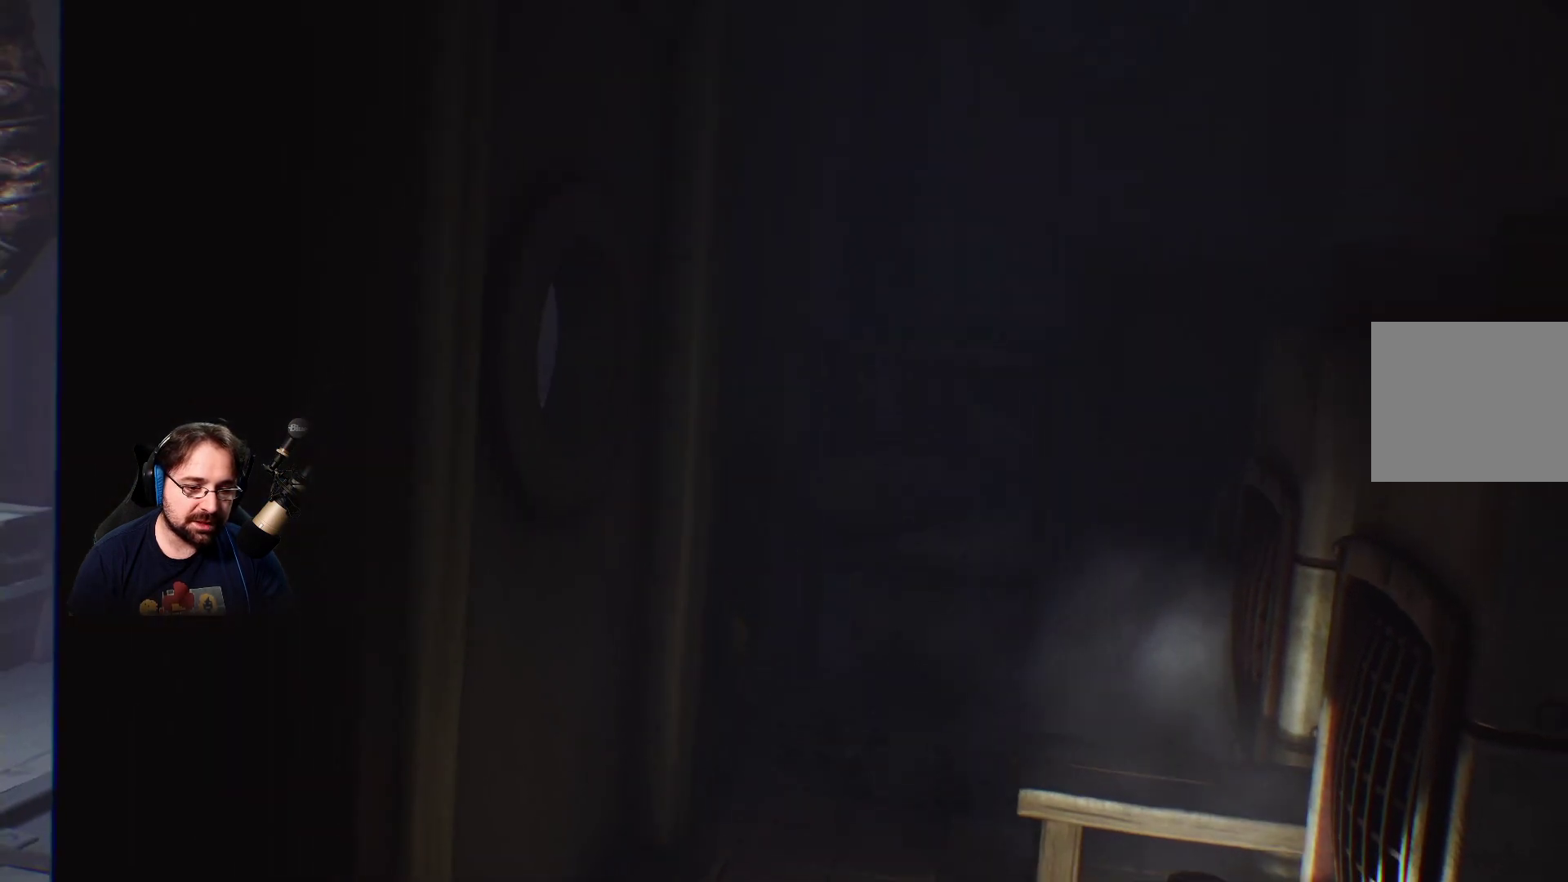
{"buttons": ["R2"], "left_stick": "up-left", "right_stick": "center", "events": [[167, "CROSS", "up"]]}
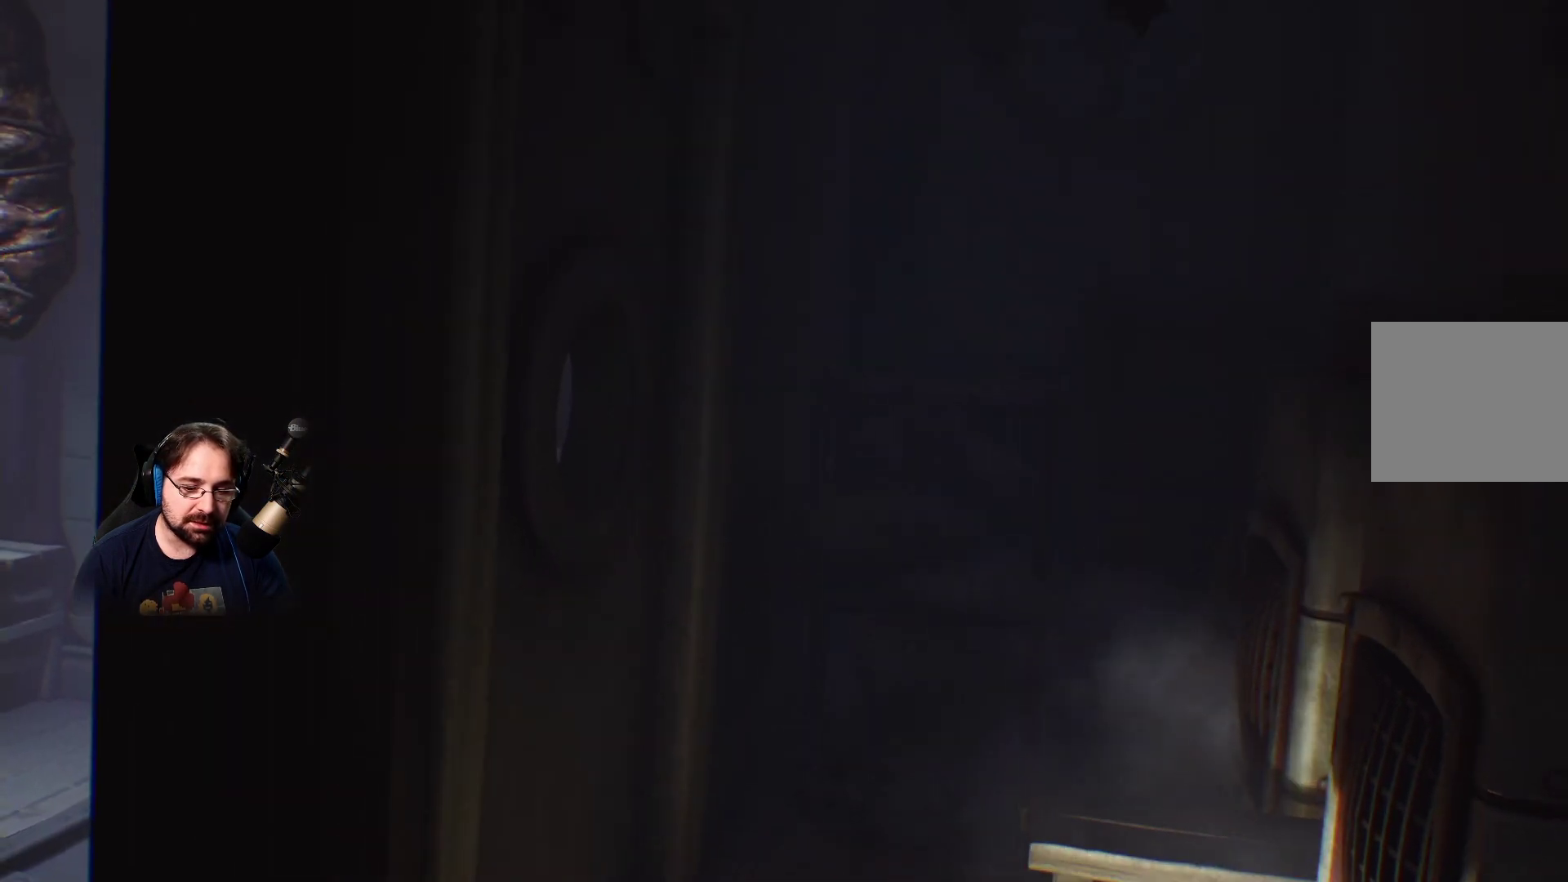
{"buttons": ["R2"], "left_stick": "up-left", "right_stick": "center", "events": []}
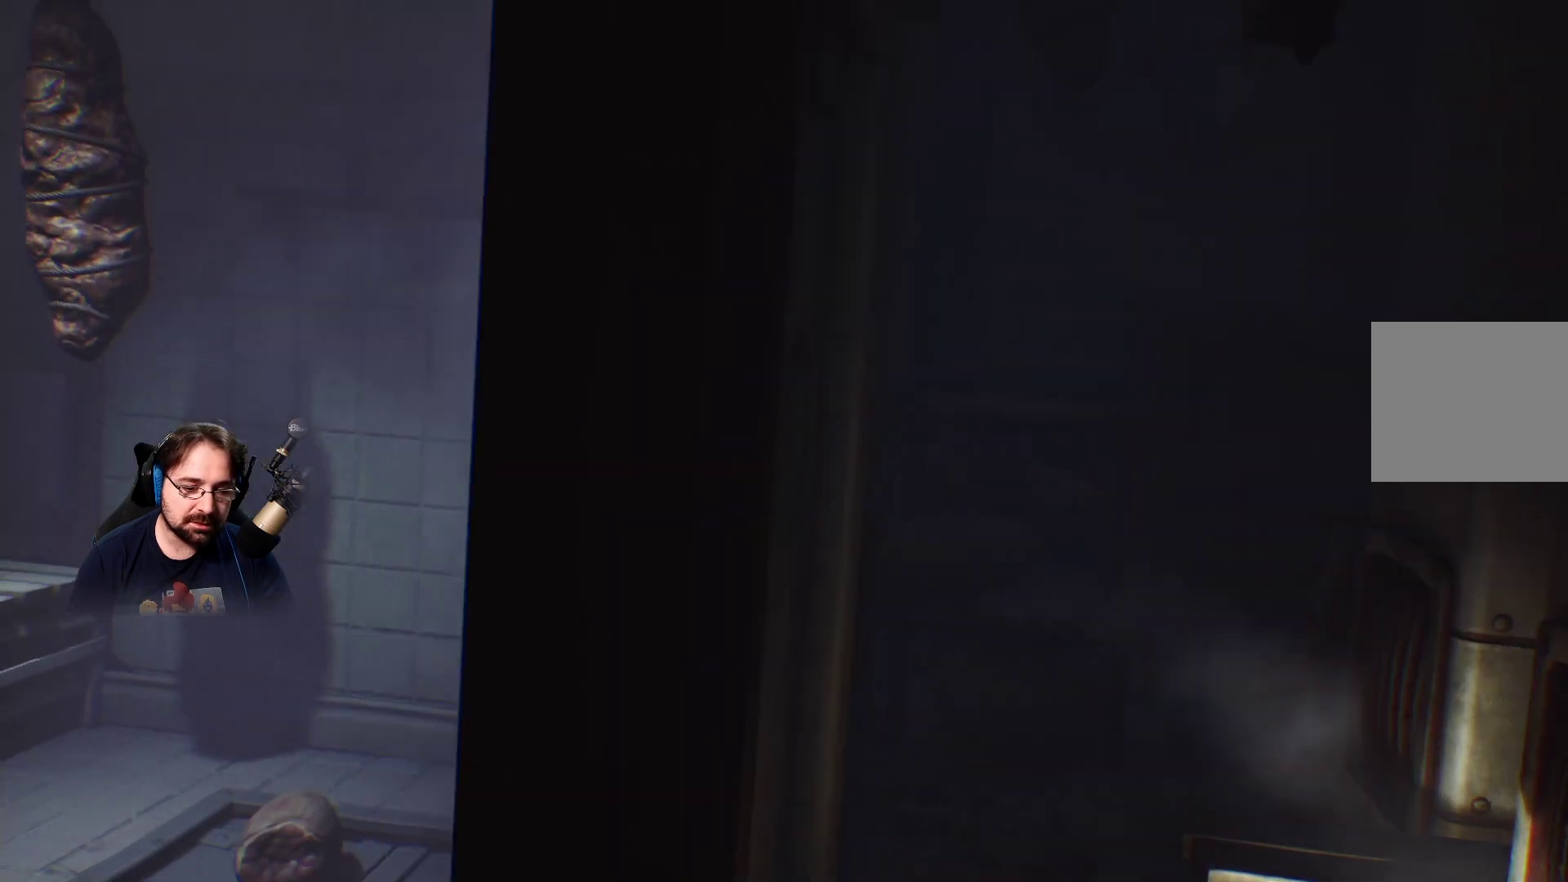
{"buttons": ["R2"], "left_stick": "up-left", "right_stick": "center", "events": []}
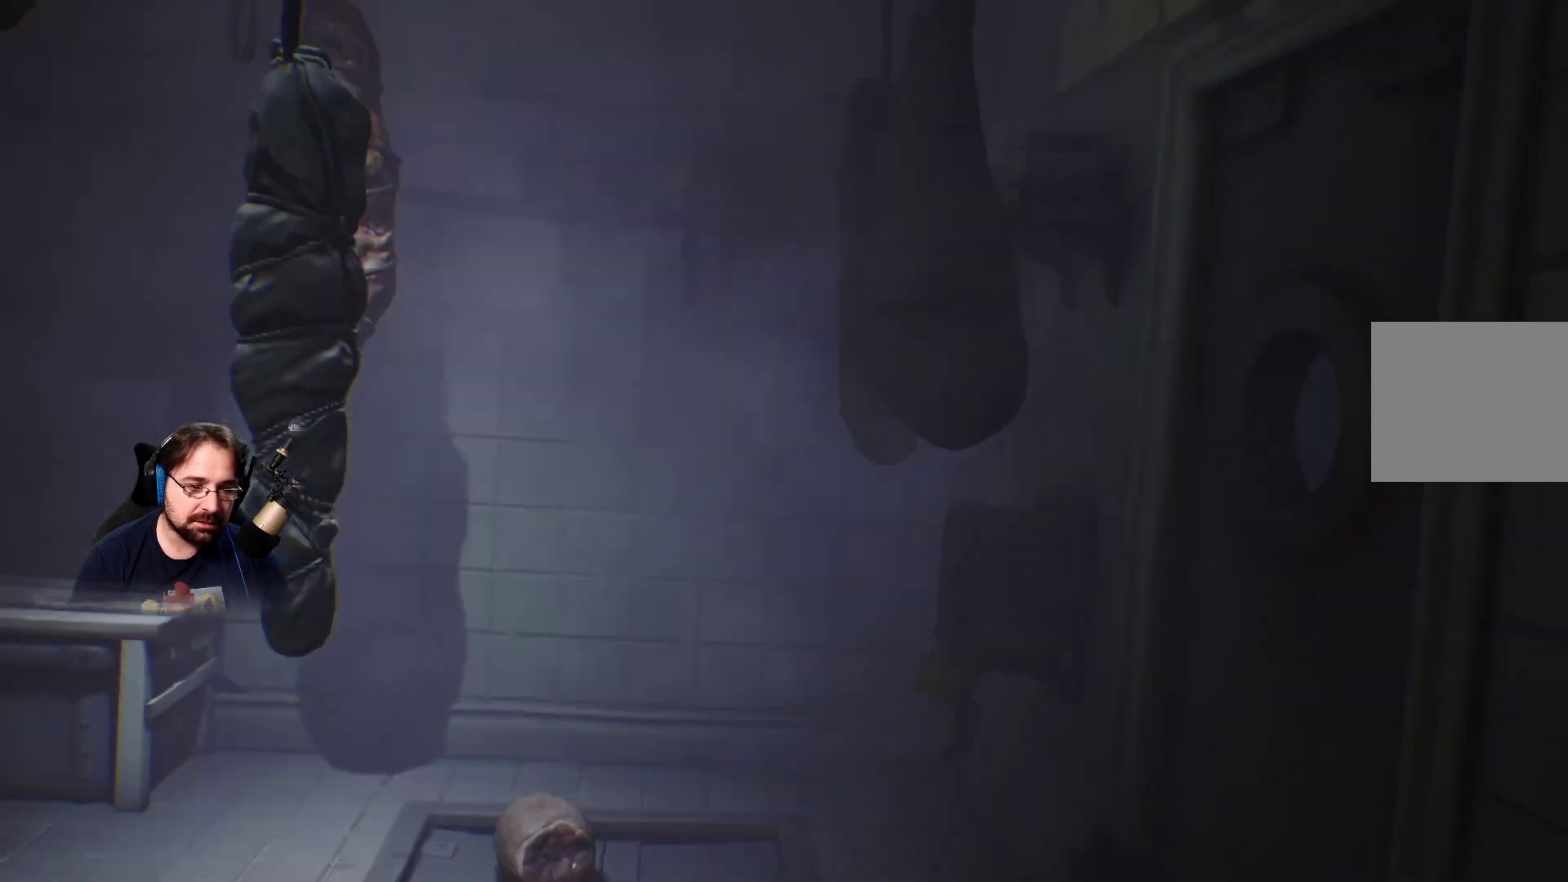
{"buttons": [], "left_stick": "left", "right_stick": "center", "events": [[133, "R2", "up"], [167, "left_stick", "left"]]}
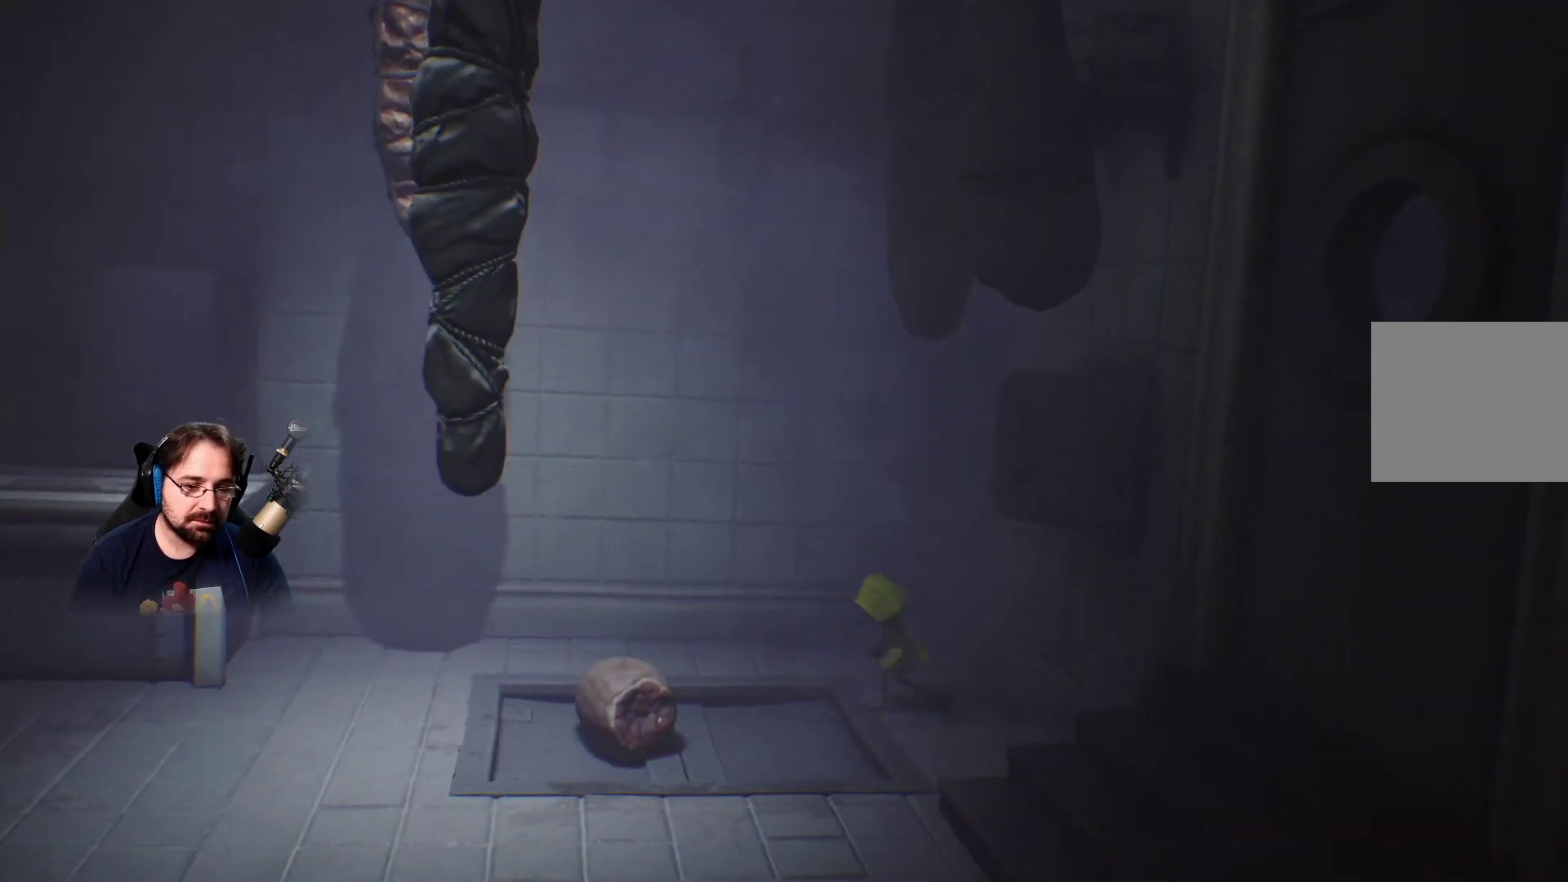
{"buttons": [], "left_stick": "left", "right_stick": "center", "events": []}
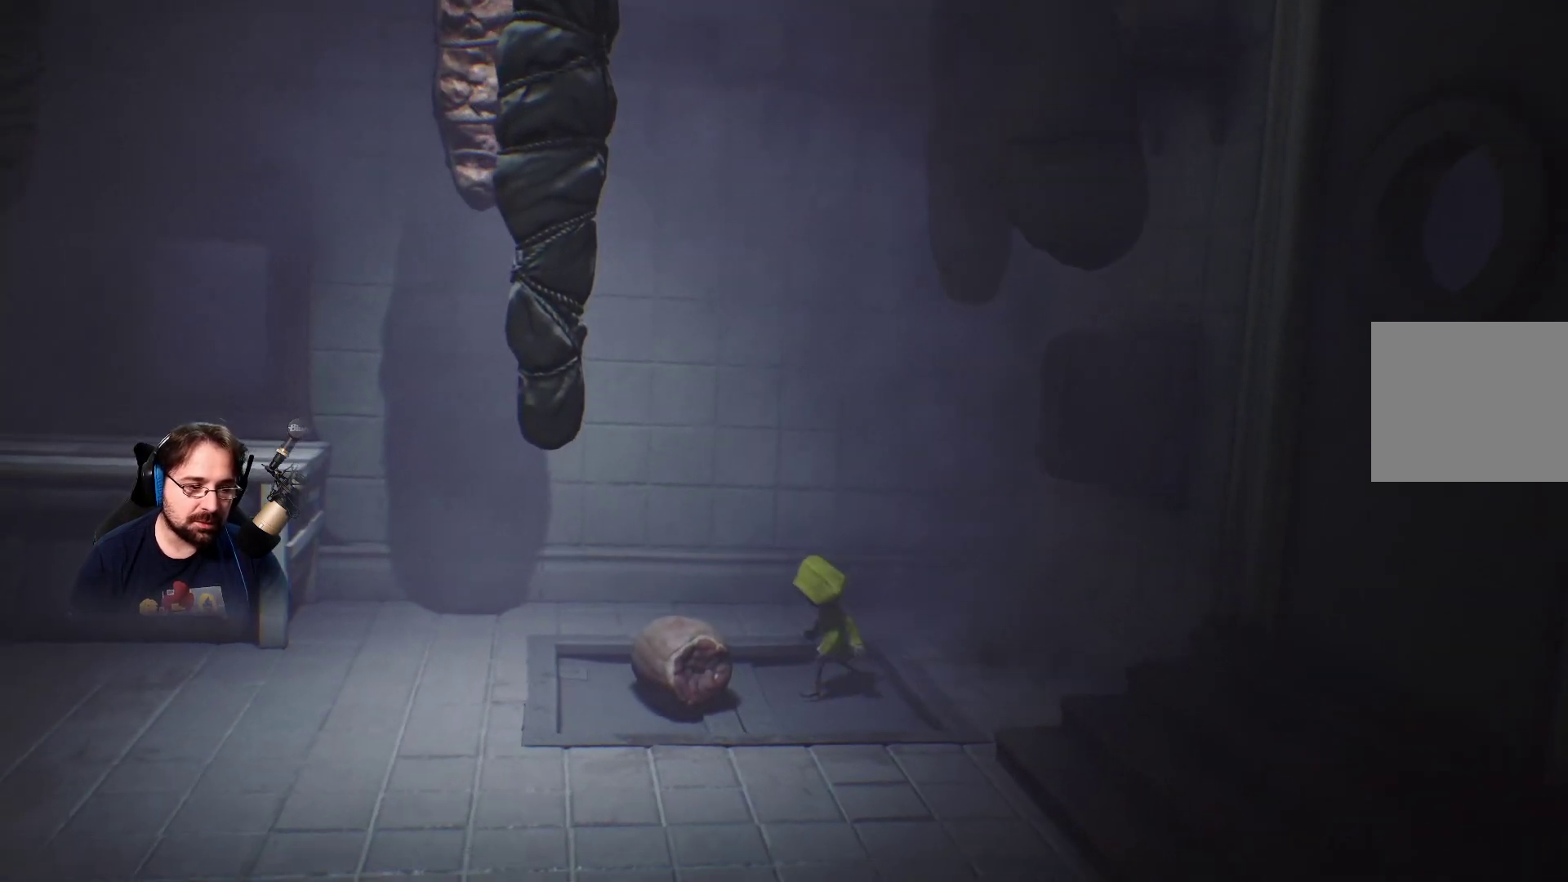
{"buttons": [], "left_stick": "left", "right_stick": "center", "events": []}
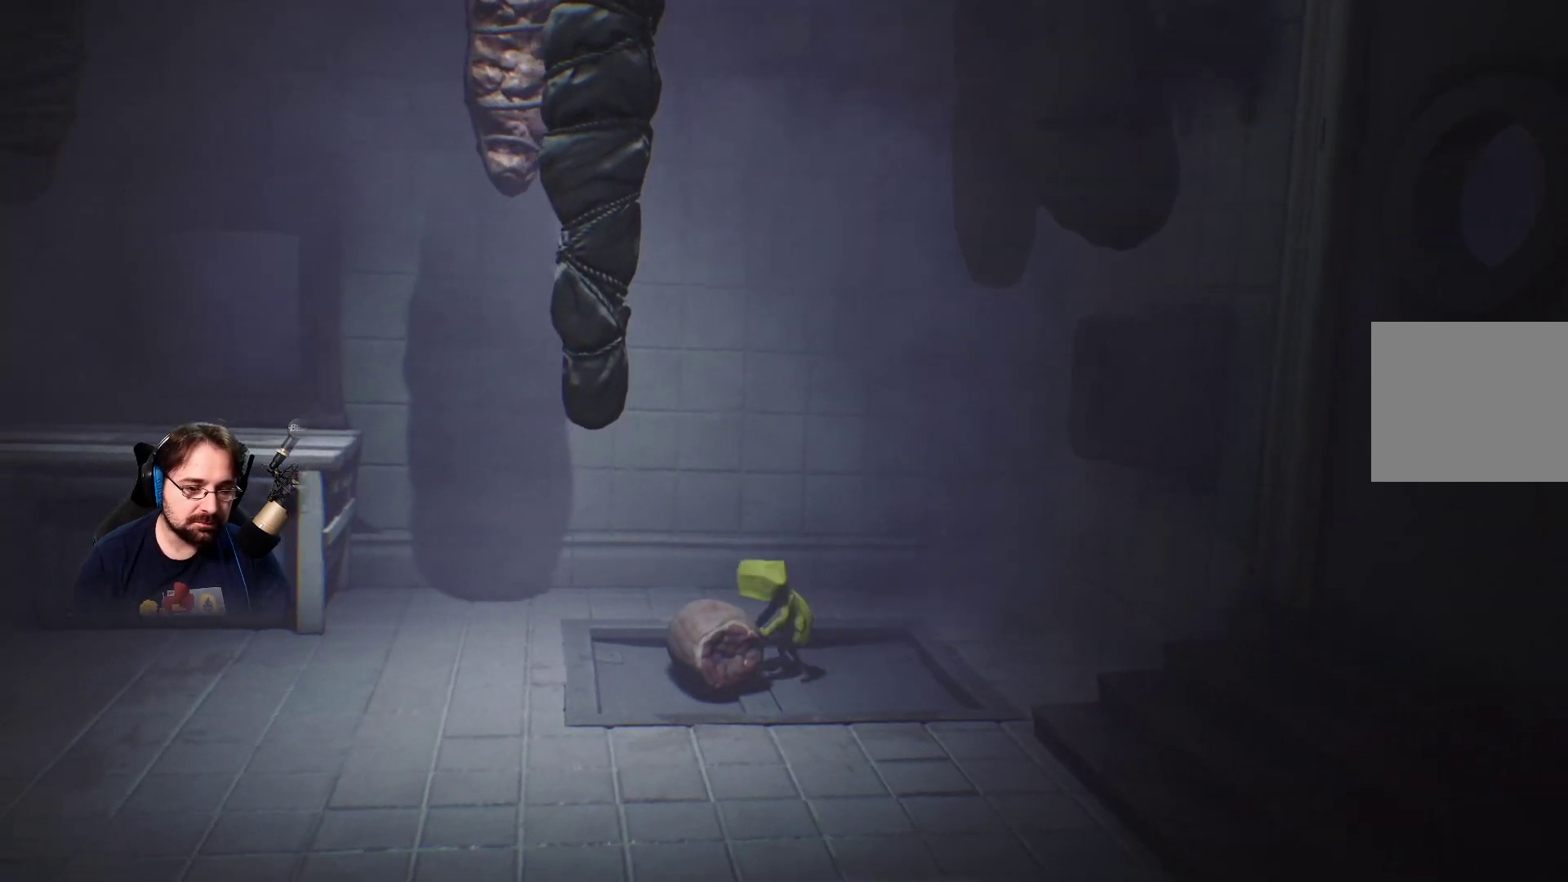
{"buttons": ["R2"], "left_stick": "left", "right_stick": "center", "events": [[433, "R2", "down"]]}
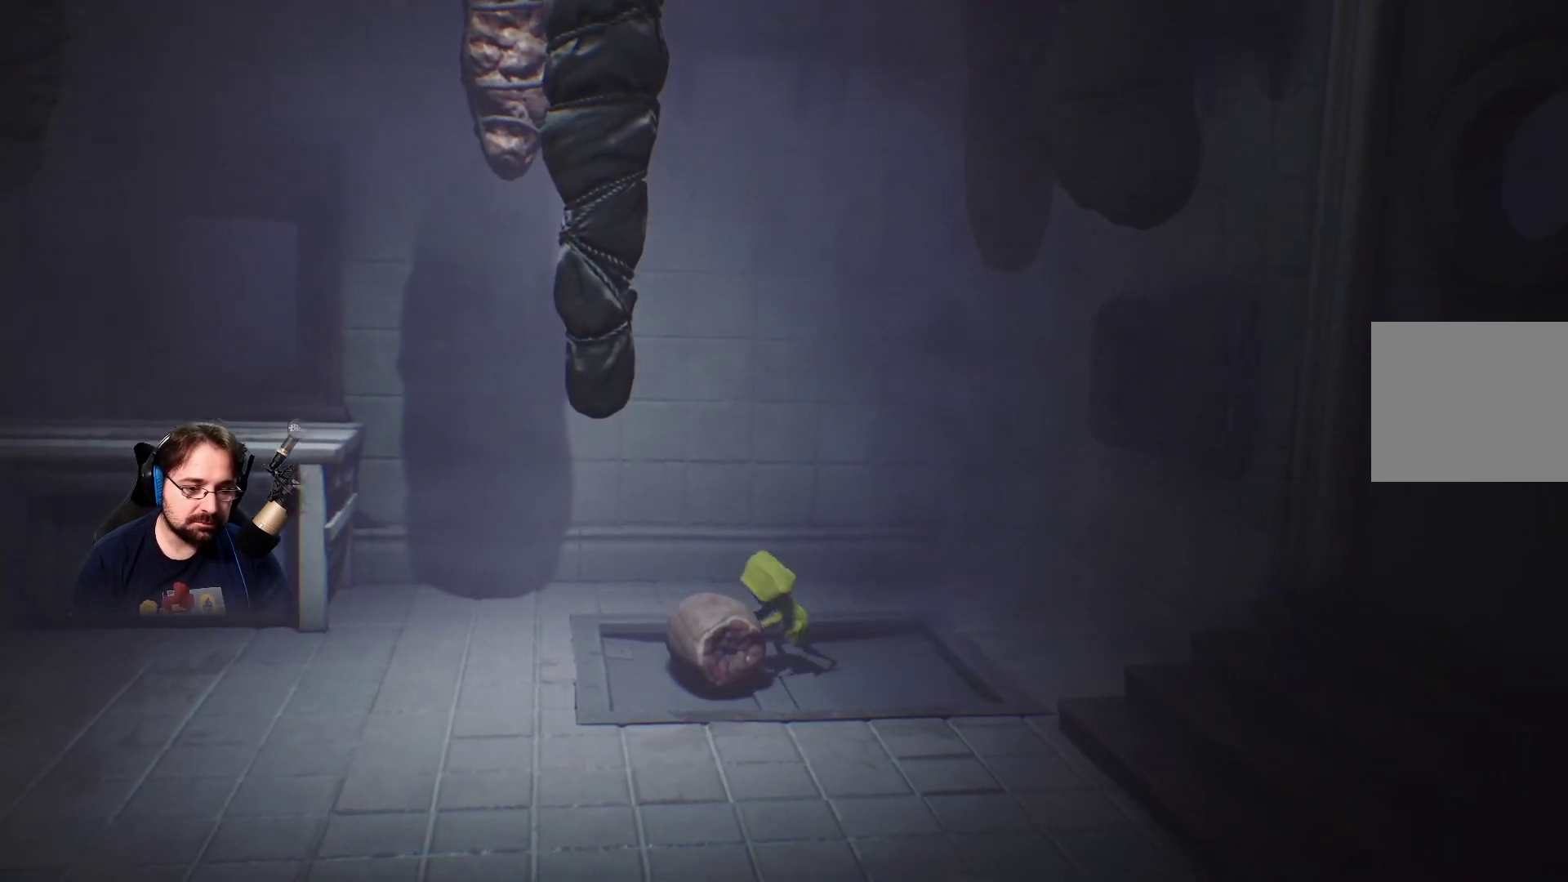
{"buttons": ["R2"], "left_stick": "left", "right_stick": "center", "events": []}
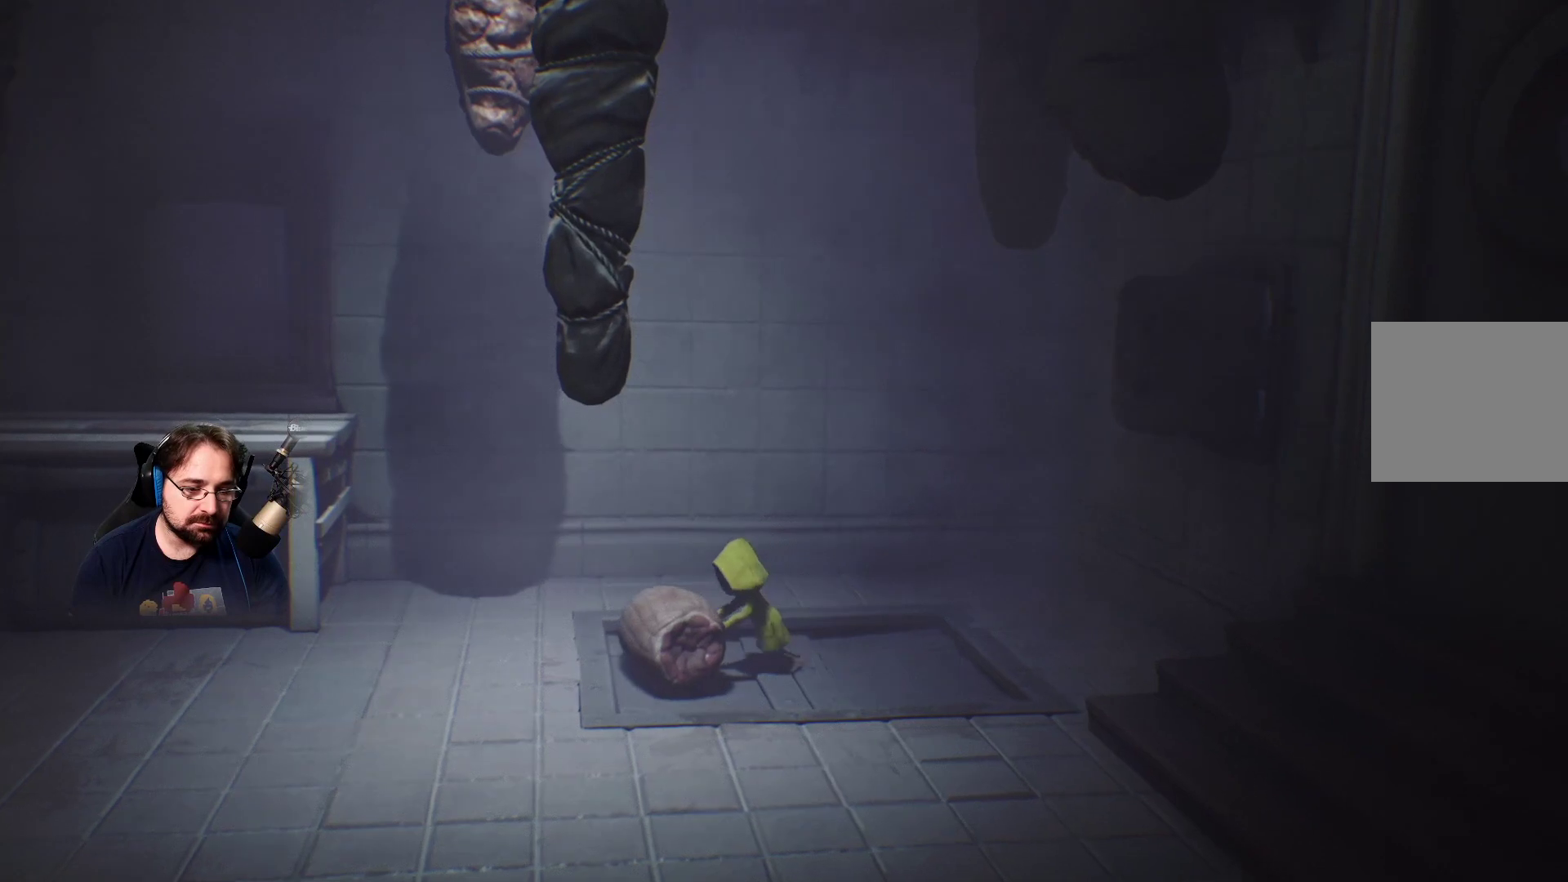
{"buttons": ["R2"], "left_stick": "left", "right_stick": "center", "events": []}
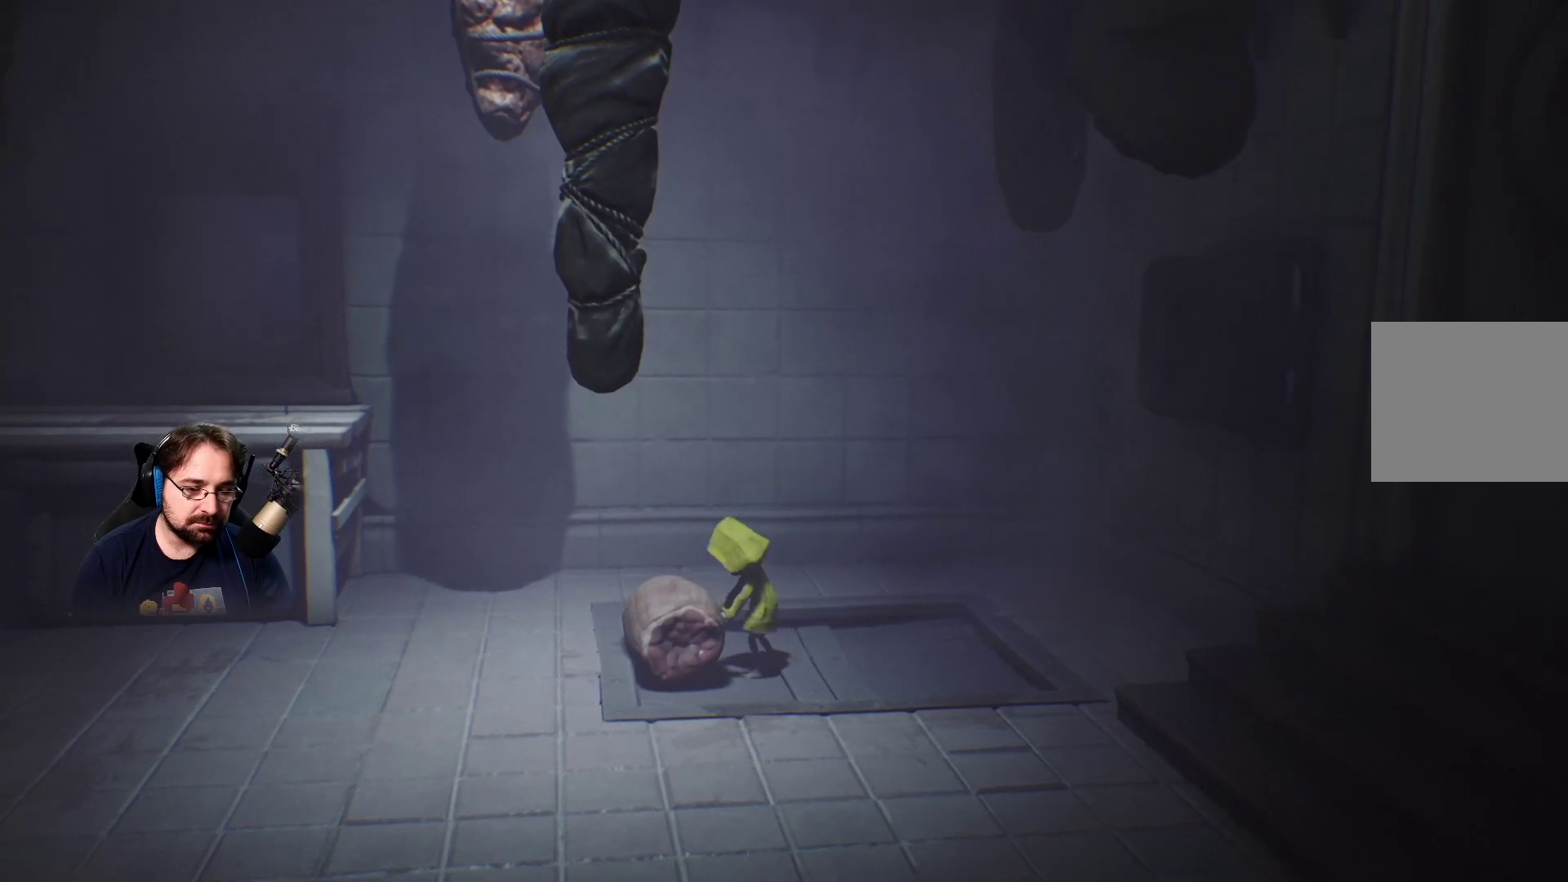
{"buttons": ["R2"], "left_stick": "left", "right_stick": "center", "events": []}
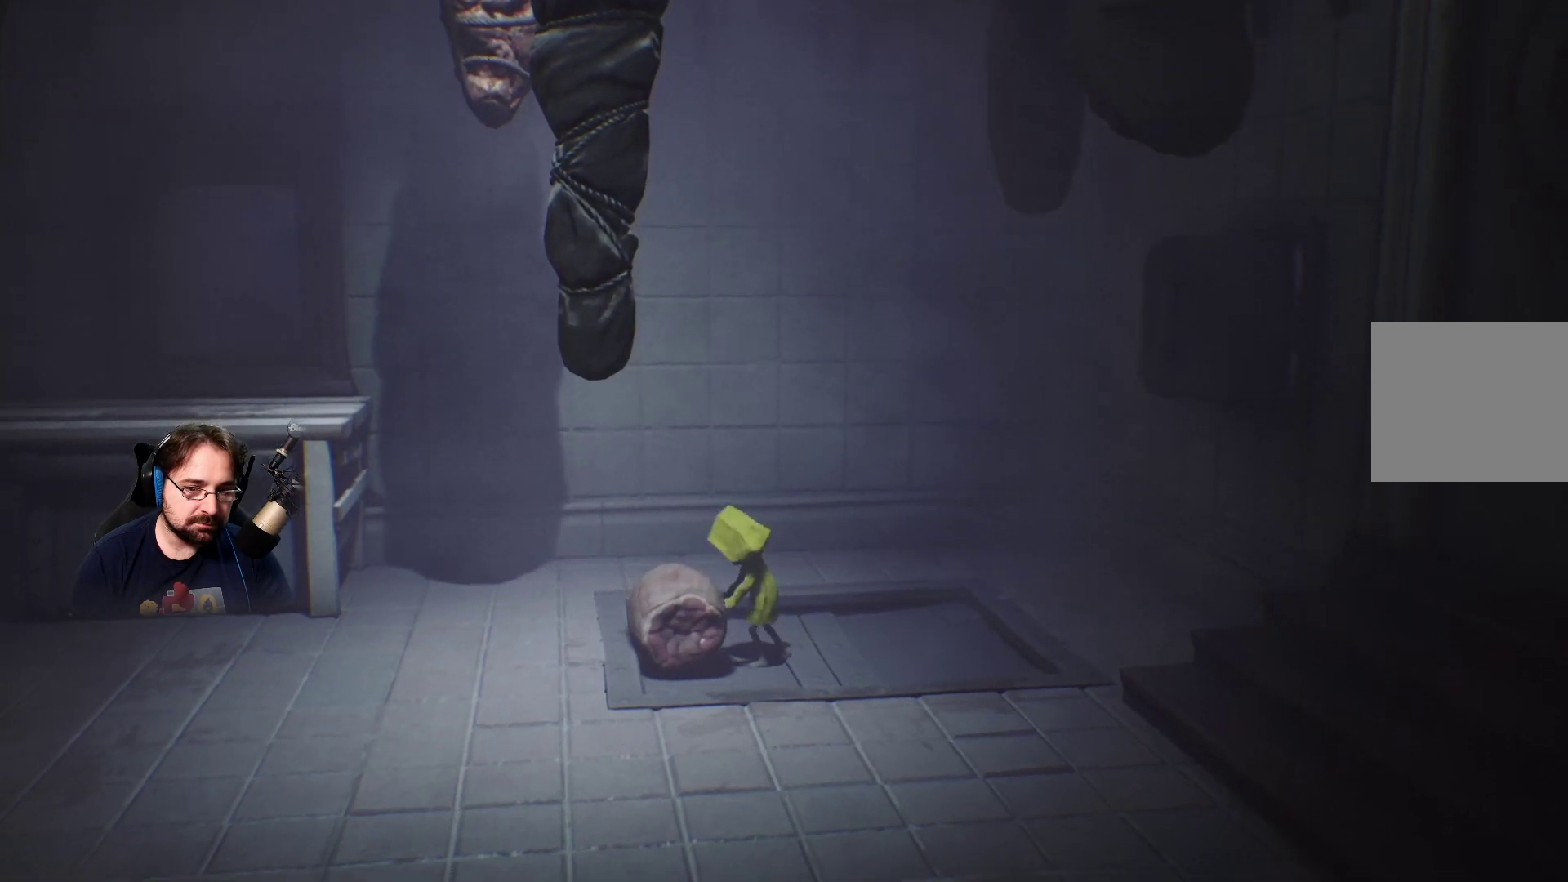
{"buttons": ["R2"], "left_stick": "left", "right_stick": "center", "events": []}
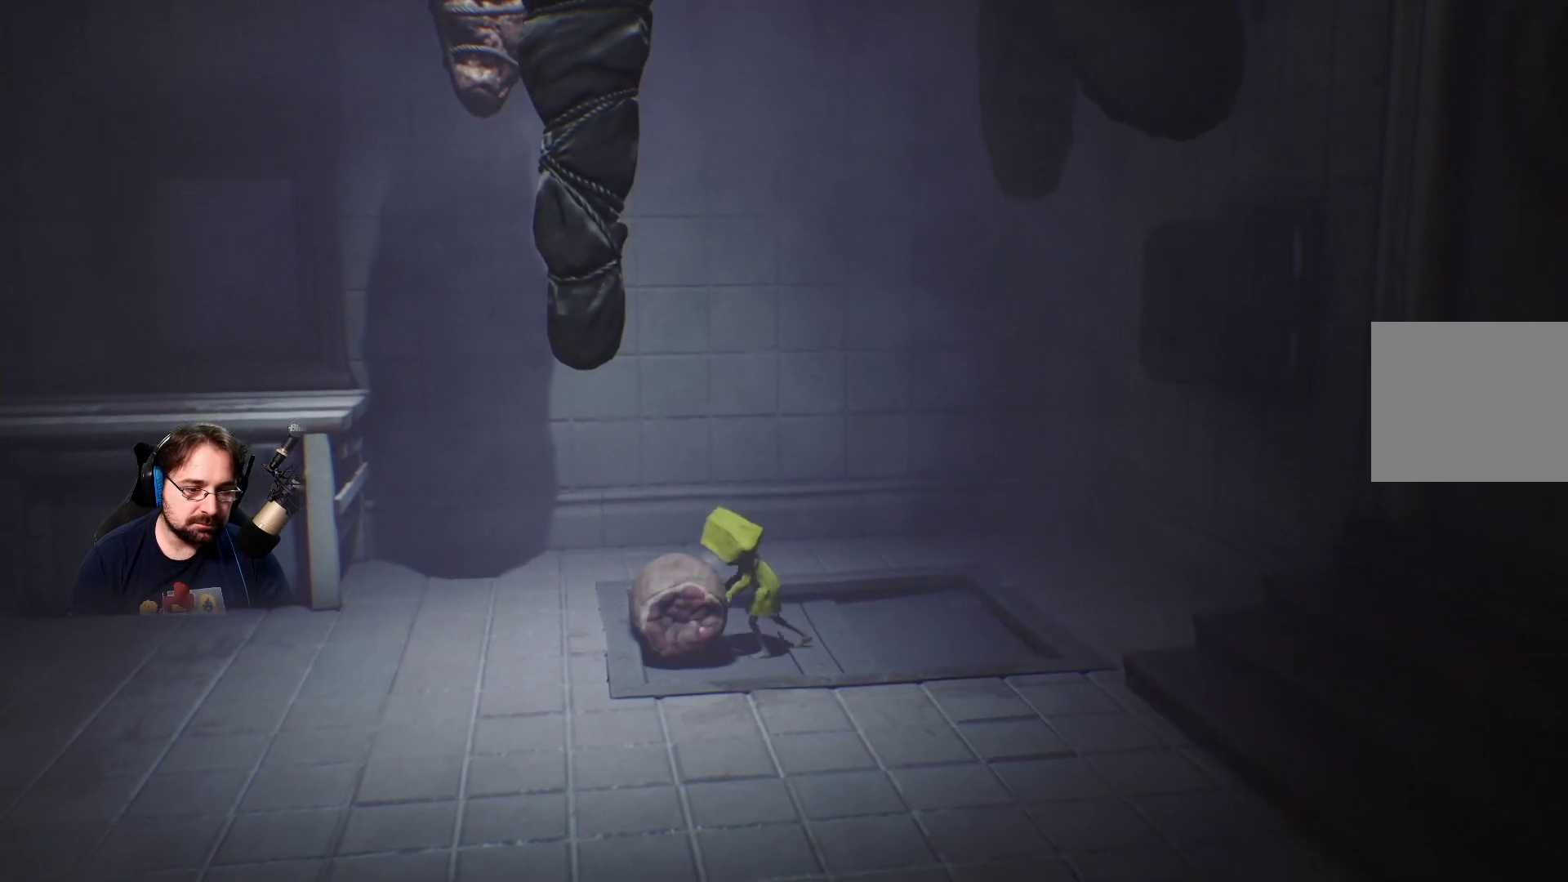
{"buttons": ["R2"], "left_stick": "left", "right_stick": "center", "events": []}